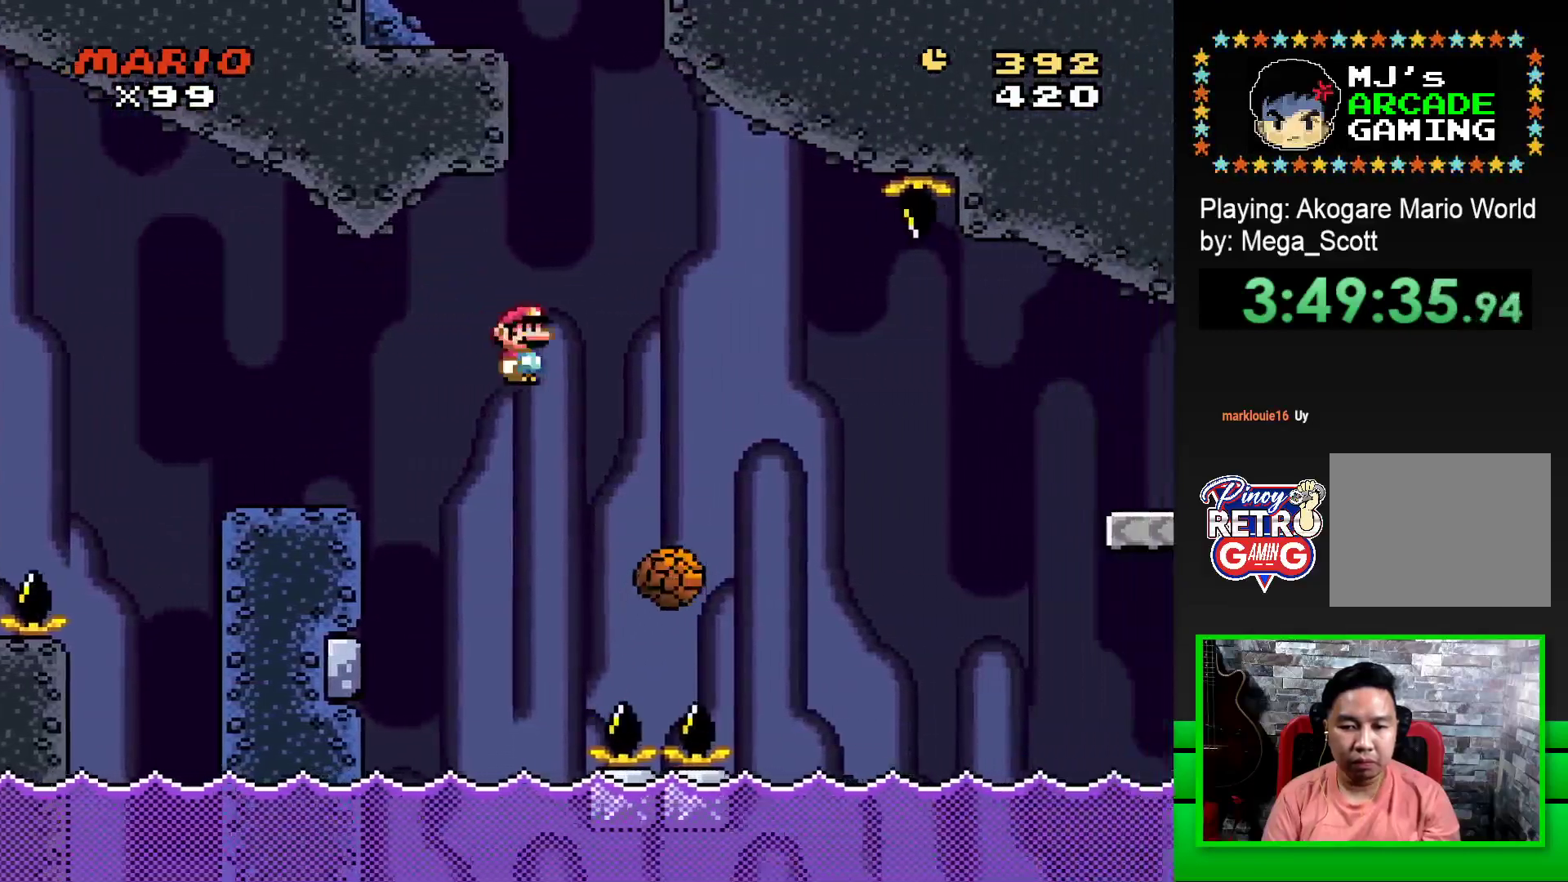
Gameplay with a controller (PlayStation layout); each line is a JSON object with the inputs held at the frame after it. "events" lists button and stick changes between this image and that frame as [ms after this image, input, new state], when the widget could be followed in between. Not read: left_stick right_stick.
{"buttons": ["SQUARE", "DPAD_RIGHT"], "events": [[150, "DPAD_RIGHT", "up"], [217, "DPAD_LEFT", "down"], [233, "R1", "up"], [383, "DPAD_LEFT", "up"], [483, "DPAD_RIGHT", "down"]]}
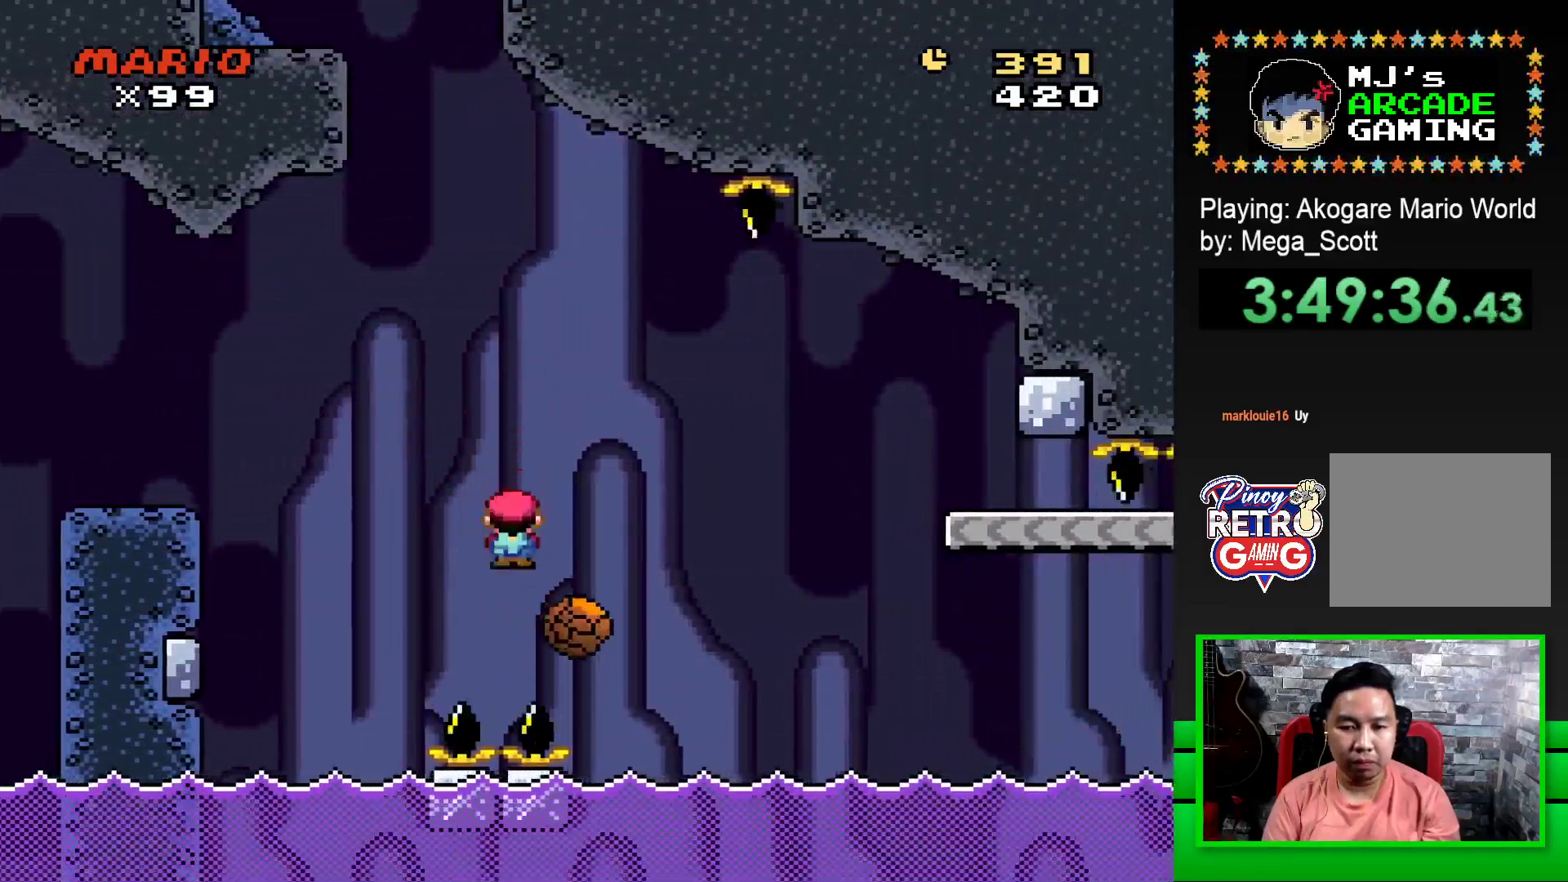
{"buttons": ["SQUARE"], "events": [[33, "R1", "down"], [500, "DPAD_RIGHT", "up"], [500, "R1", "up"]]}
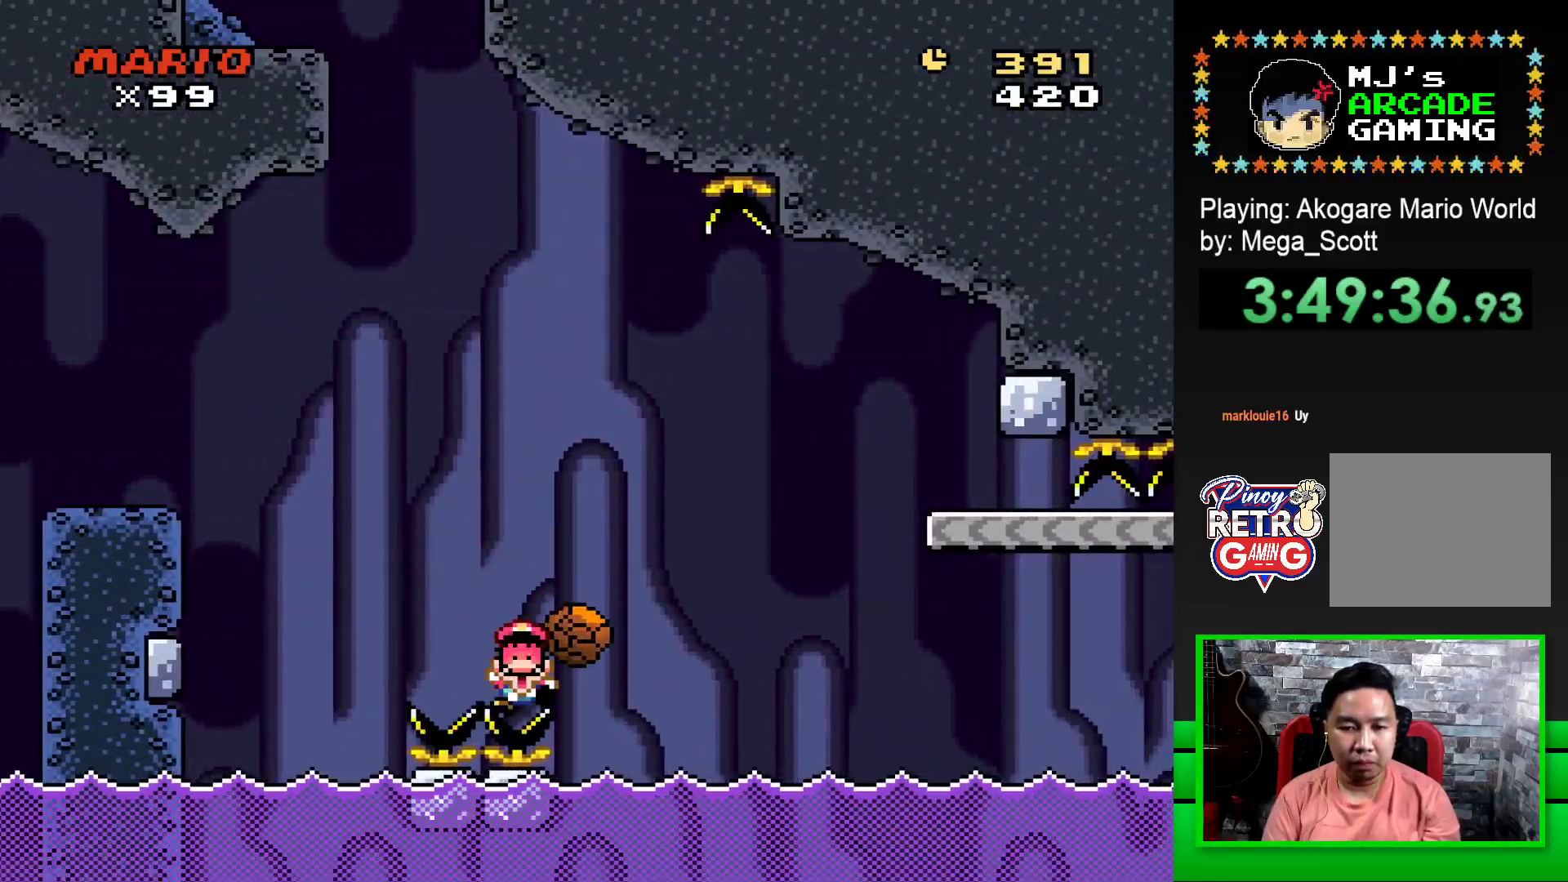
{"buttons": ["CROSS"], "events": [[33, "SQUARE", "up"], [167, "CROSS", "down"], [250, "CROSS", "up"], [317, "CROSS", "down"], [400, "CROSS", "up"], [483, "CROSS", "down"]]}
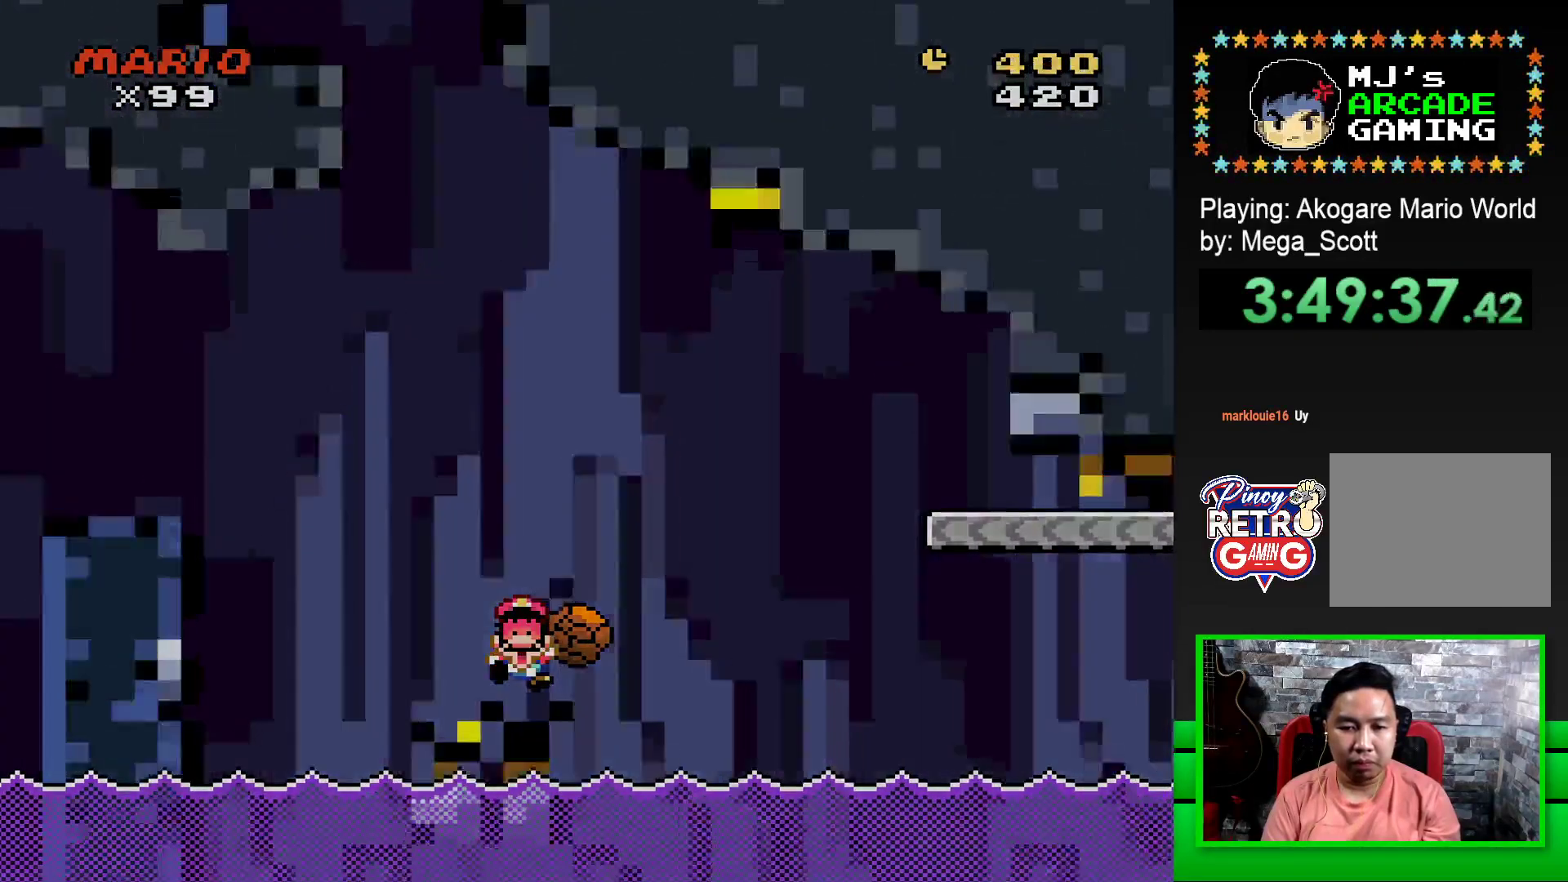
{"buttons": [], "events": [[33, "CROSS", "up"], [133, "CROSS", "down"], [183, "CROSS", "up"], [267, "CROSS", "down"], [333, "CROSS", "up"], [417, "CROSS", "down"], [483, "CROSS", "up"]]}
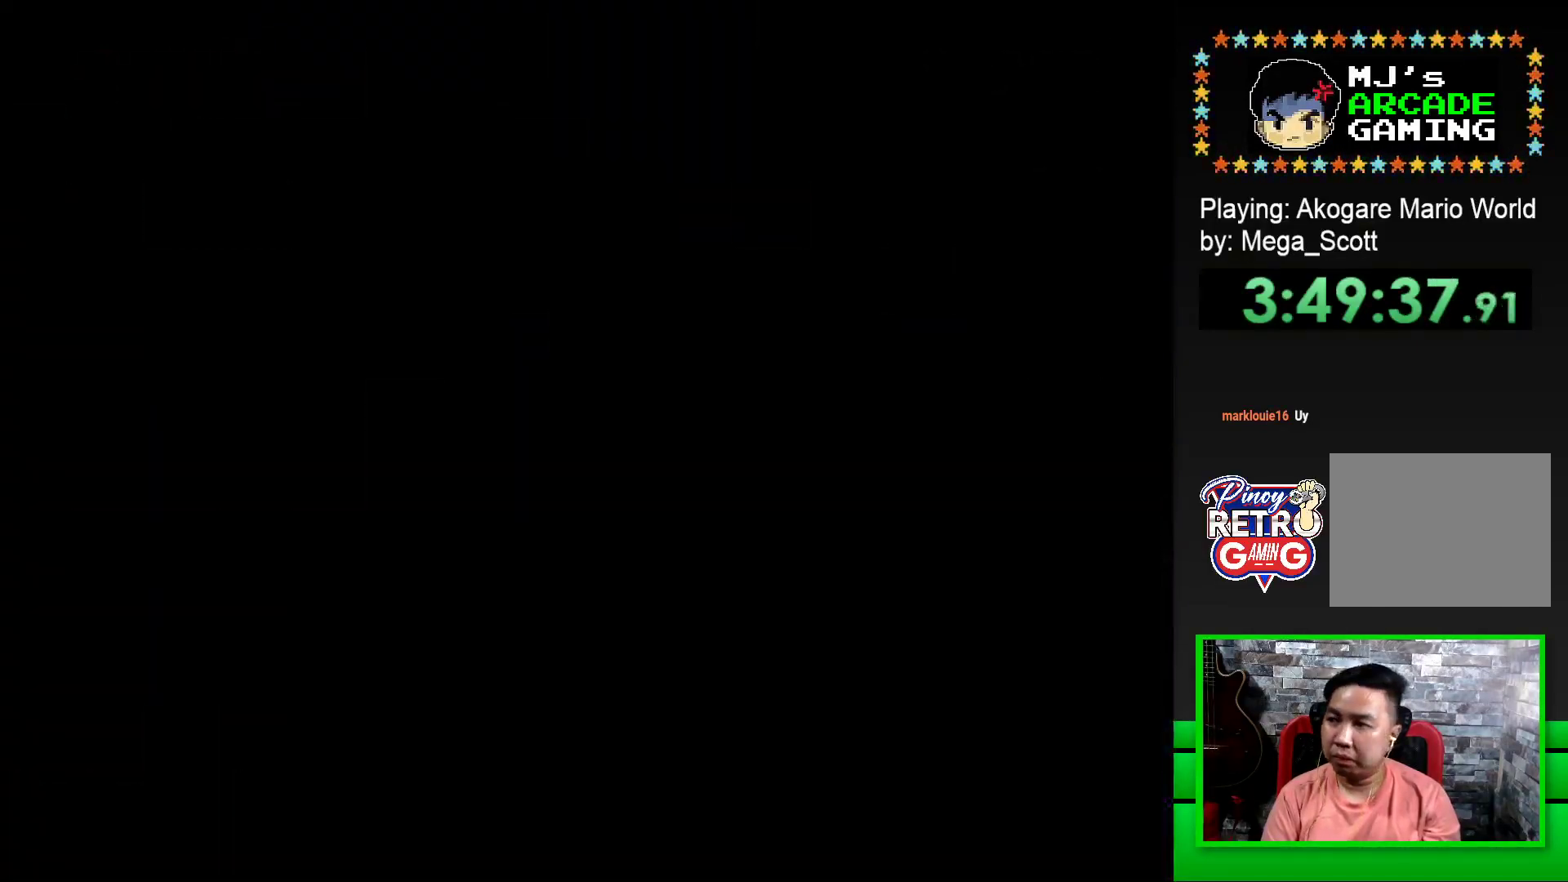
{"buttons": [], "events": [[83, "CROSS", "down"], [133, "CROSS", "up"], [233, "CROSS", "down"], [283, "CROSS", "up"], [367, "CROSS", "down"], [433, "CROSS", "up"]]}
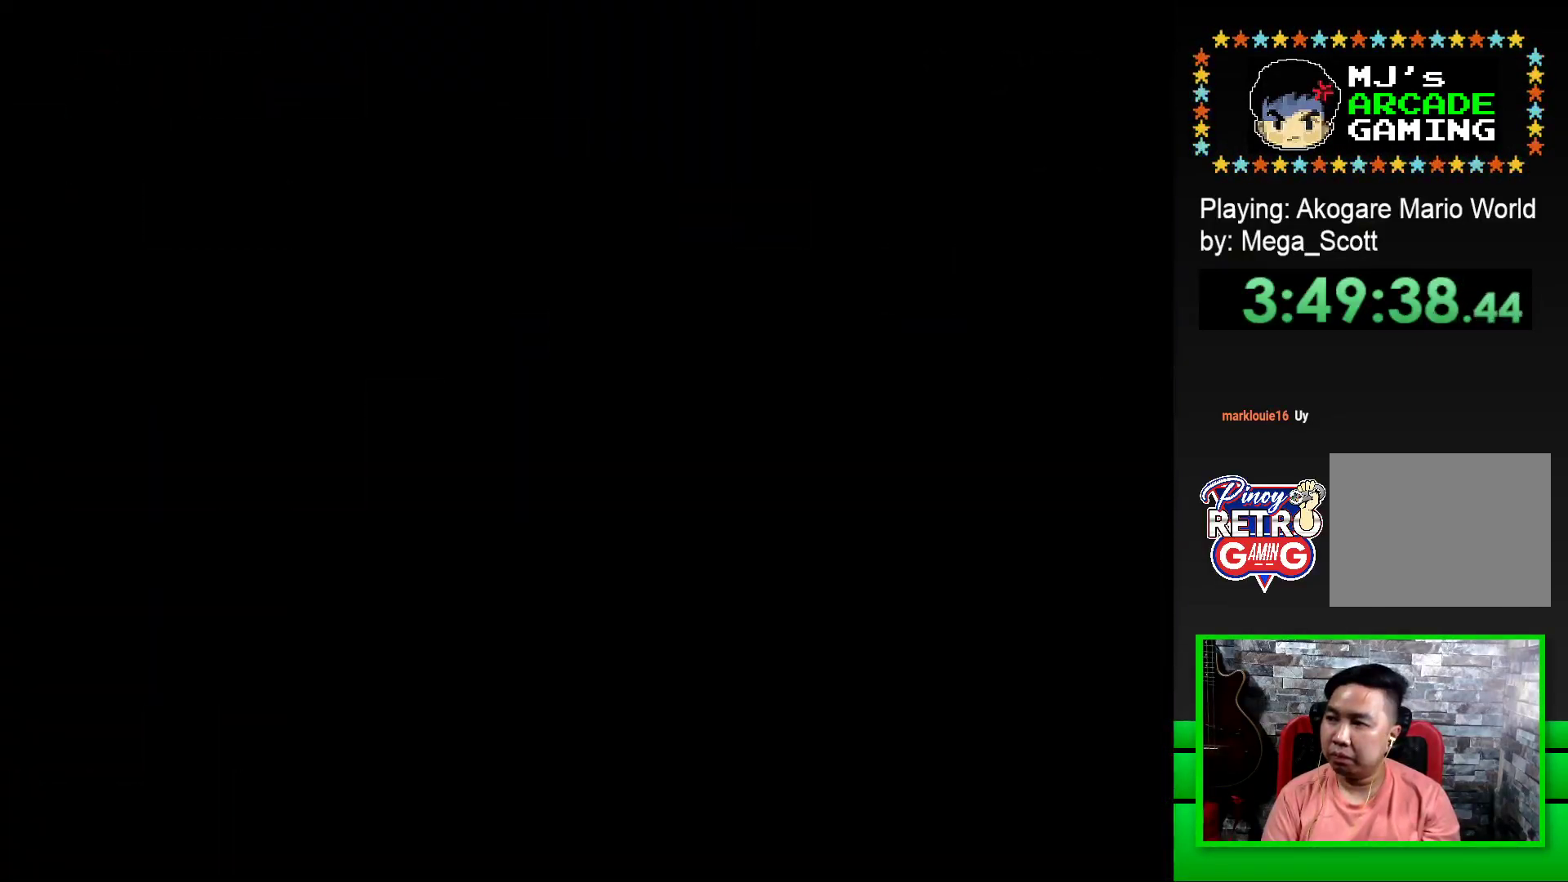
{"buttons": ["CROSS"], "events": [[17, "CROSS", "down"], [83, "CROSS", "up"], [150, "CROSS", "down"], [250, "CROSS", "up"], [300, "CROSS", "down"], [383, "CROSS", "up"], [433, "CROSS", "down"]]}
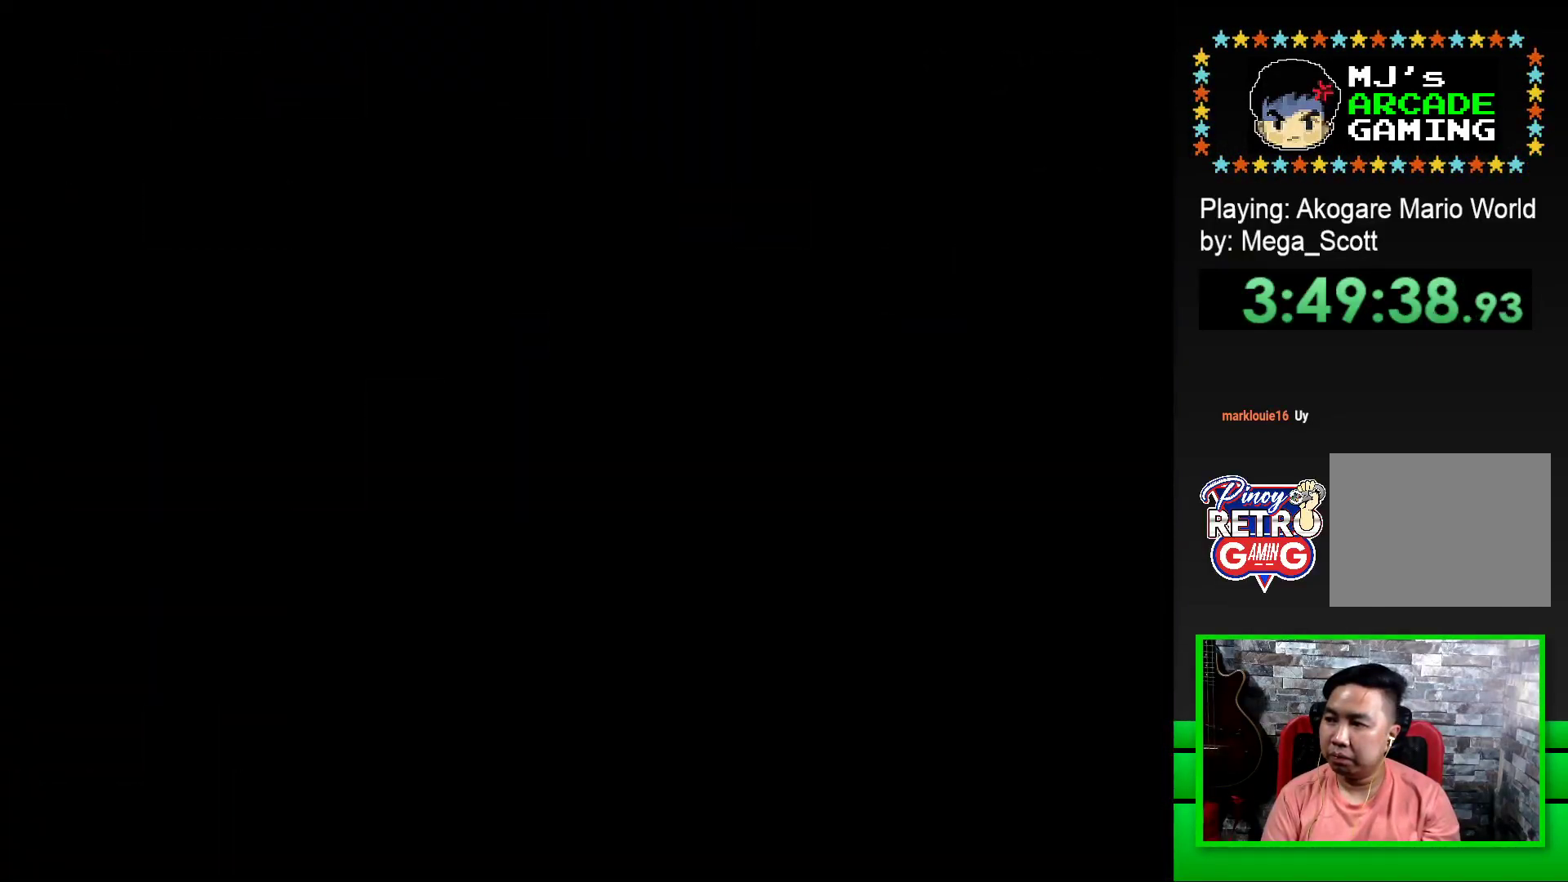
{"buttons": ["CROSS"], "events": [[17, "CROSS", "up"], [83, "CROSS", "down"], [183, "CROSS", "up"], [250, "CROSS", "down"], [317, "CROSS", "up"], [383, "CROSS", "down"]]}
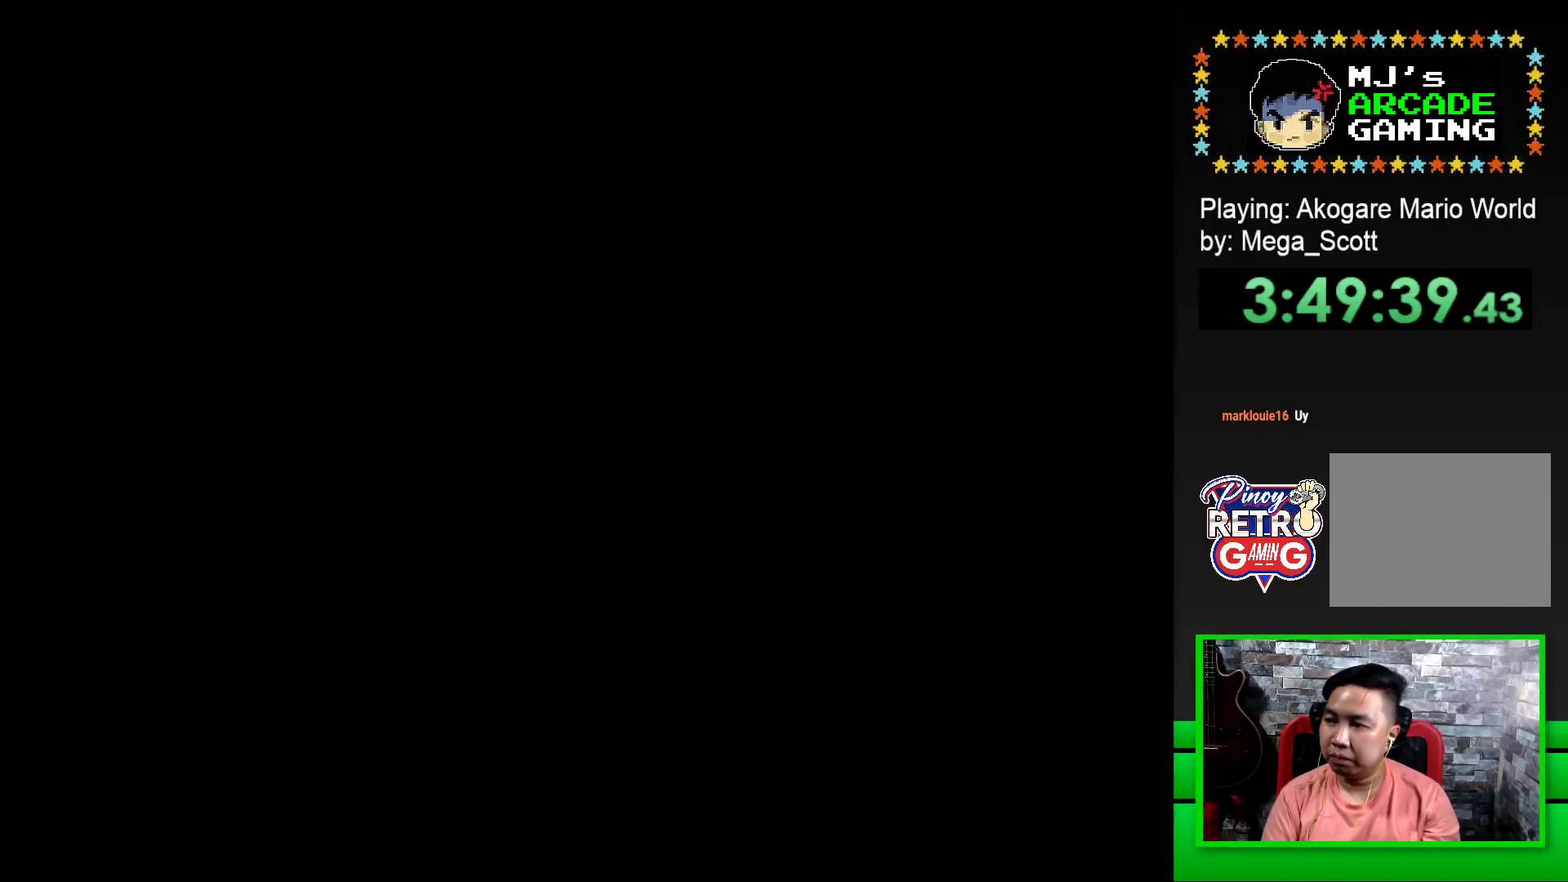
{"buttons": ["SQUARE"], "events": [[17, "CROSS", "up"], [233, "SQUARE", "down"], [317, "SQUARE", "up"], [433, "SQUARE", "down"]]}
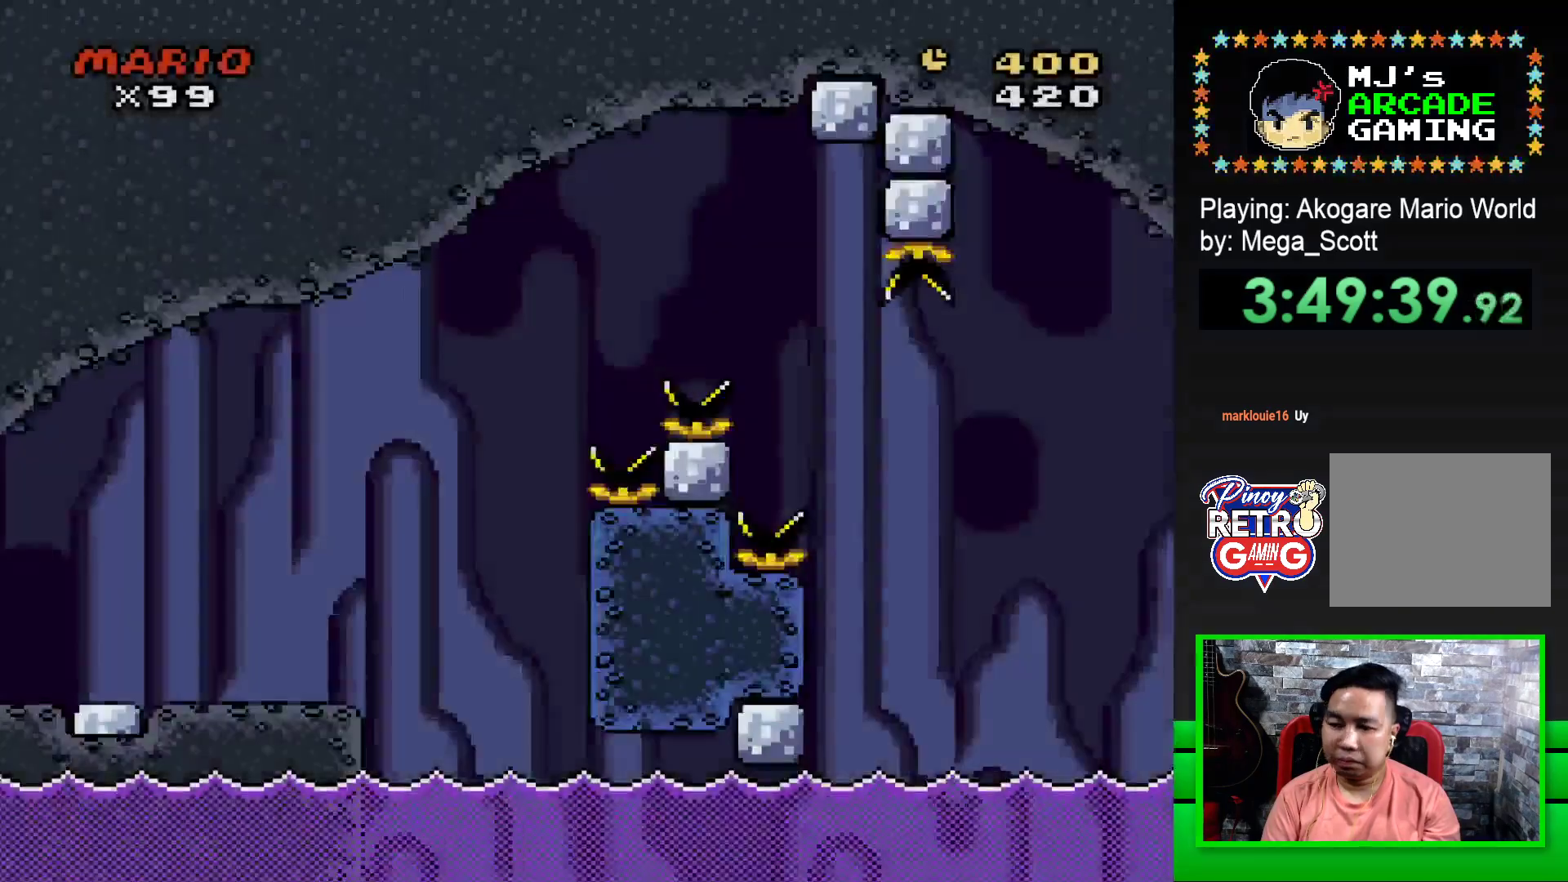
{"buttons": ["CROSS", "SQUARE", "DPAD_RIGHT"], "events": [[17, "DPAD_RIGHT", "down"], [417, "CROSS", "down"]]}
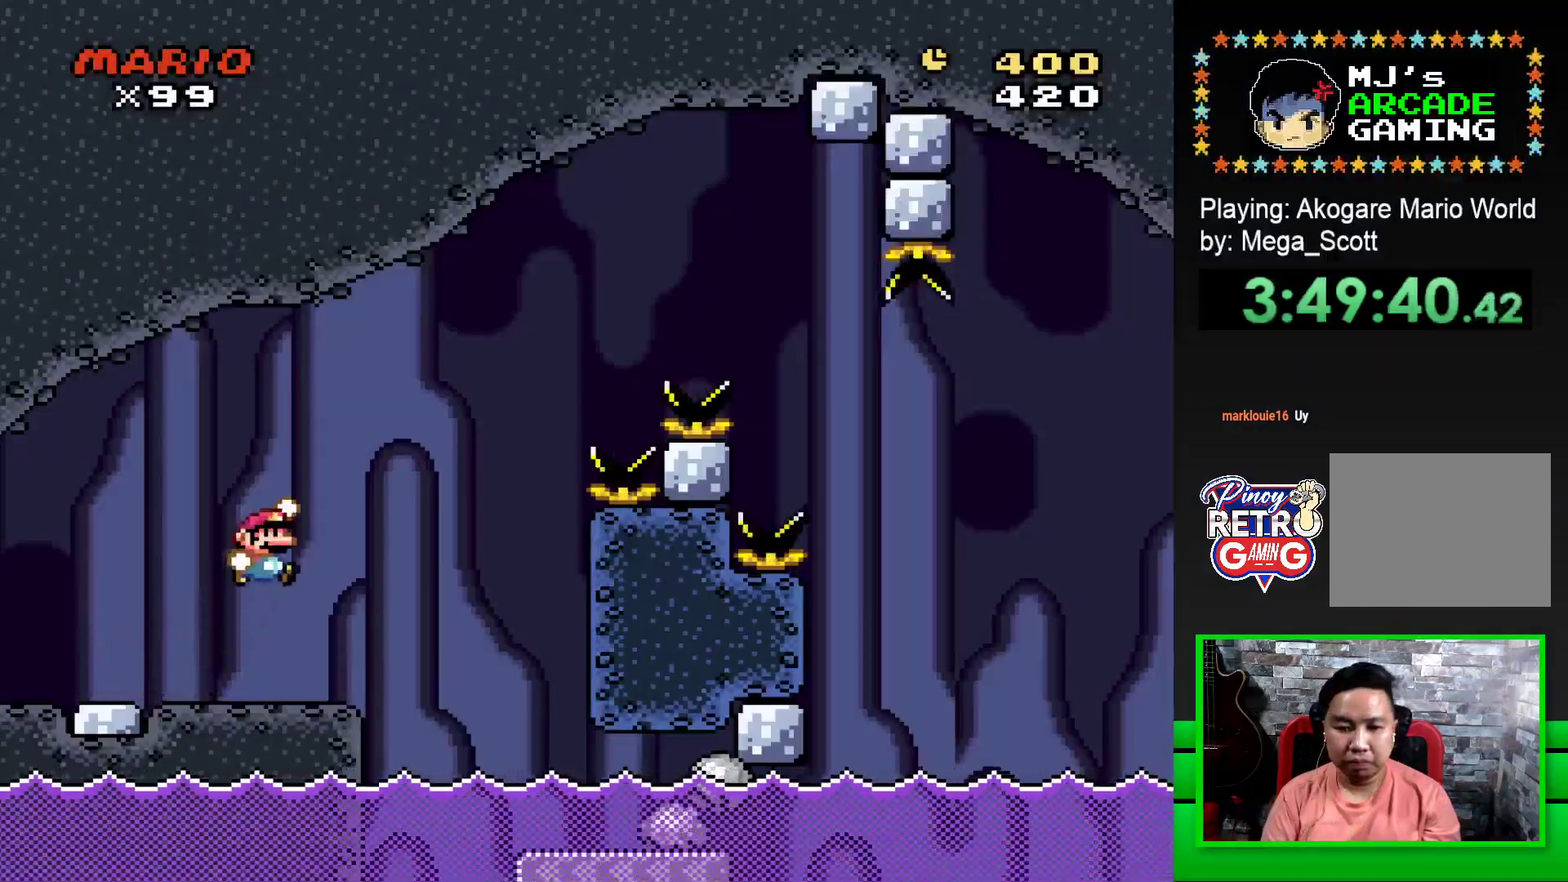
{"buttons": ["SQUARE"], "events": [[50, "CROSS", "up"], [417, "DPAD_RIGHT", "up"]]}
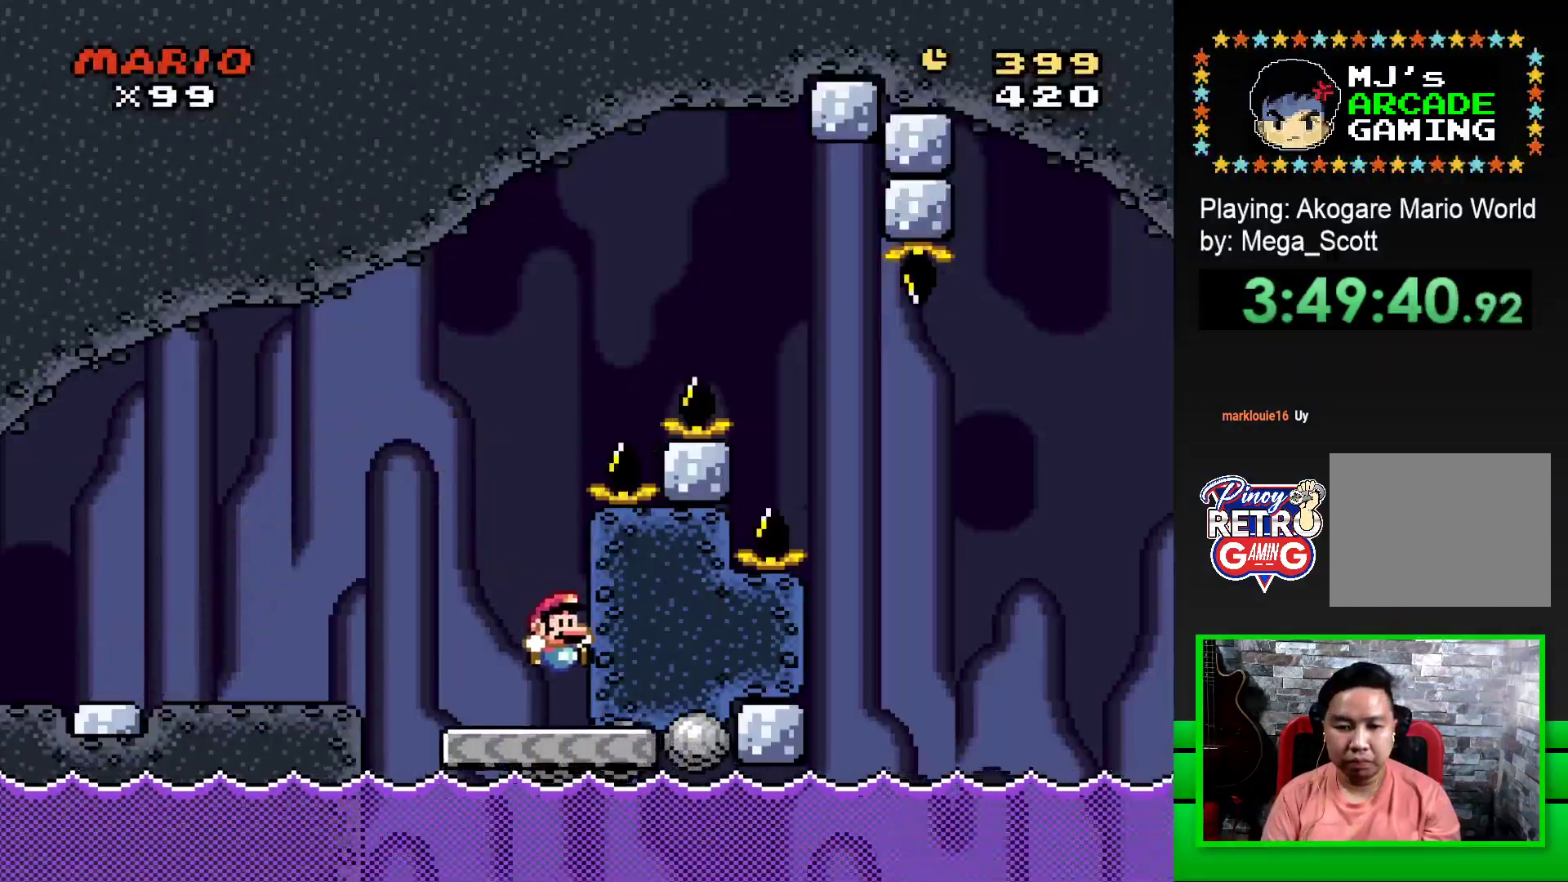
{"buttons": ["CROSS", "SQUARE", "DPAD_RIGHT"], "events": [[83, "DPAD_LEFT", "down"], [333, "DPAD_UP", "down"], [350, "DPAD_LEFT", "up"], [367, "DPAD_UP", "up"], [400, "DPAD_RIGHT", "down"], [467, "CROSS", "down"]]}
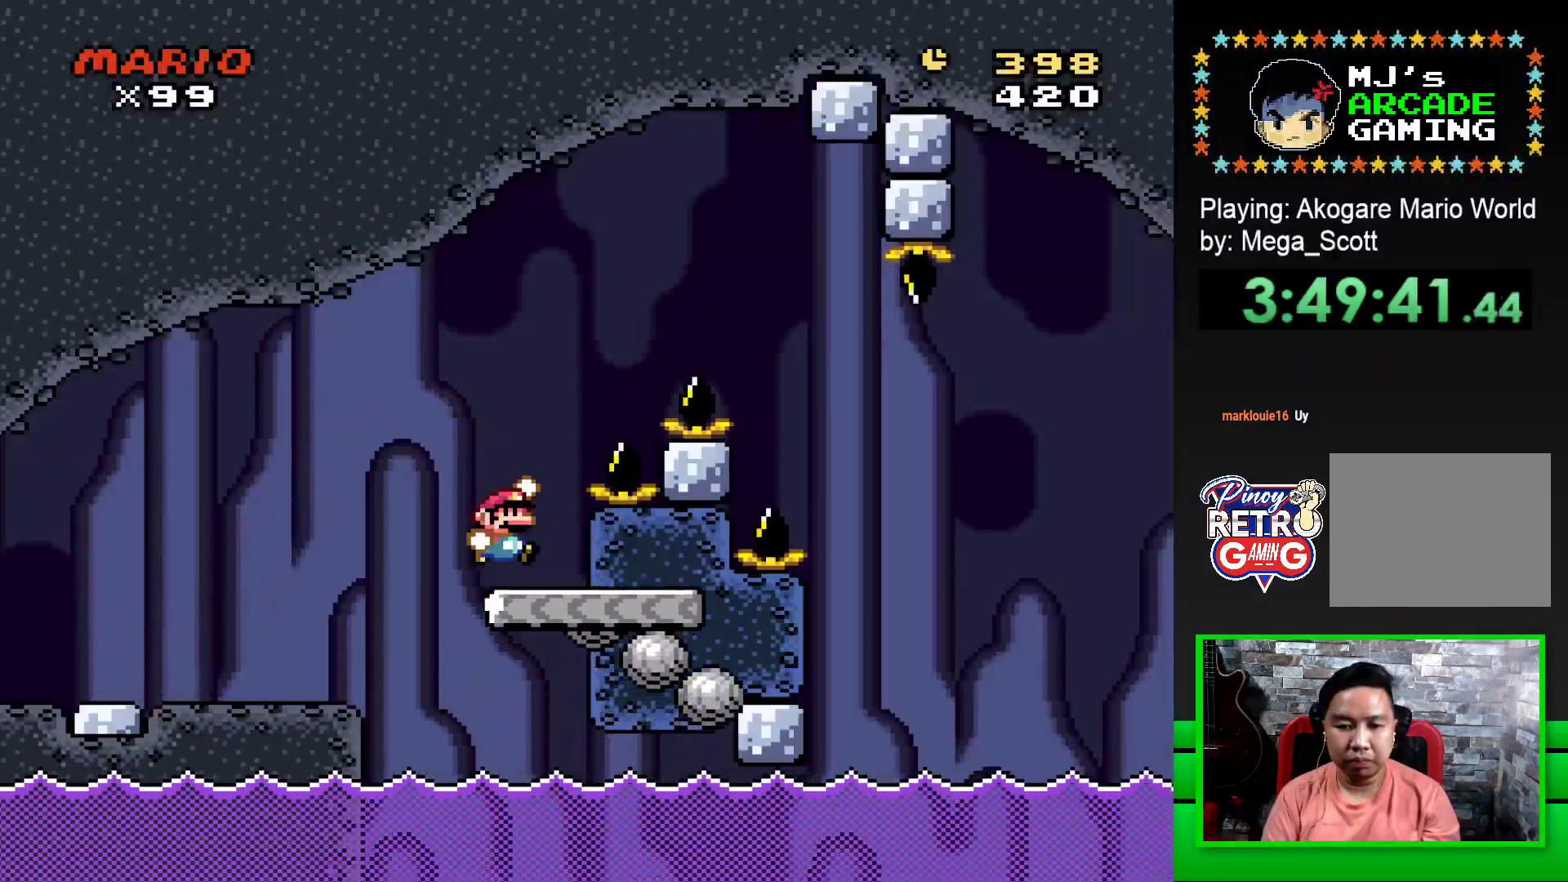
{"buttons": ["CROSS", "SQUARE", "DPAD_RIGHT"], "events": []}
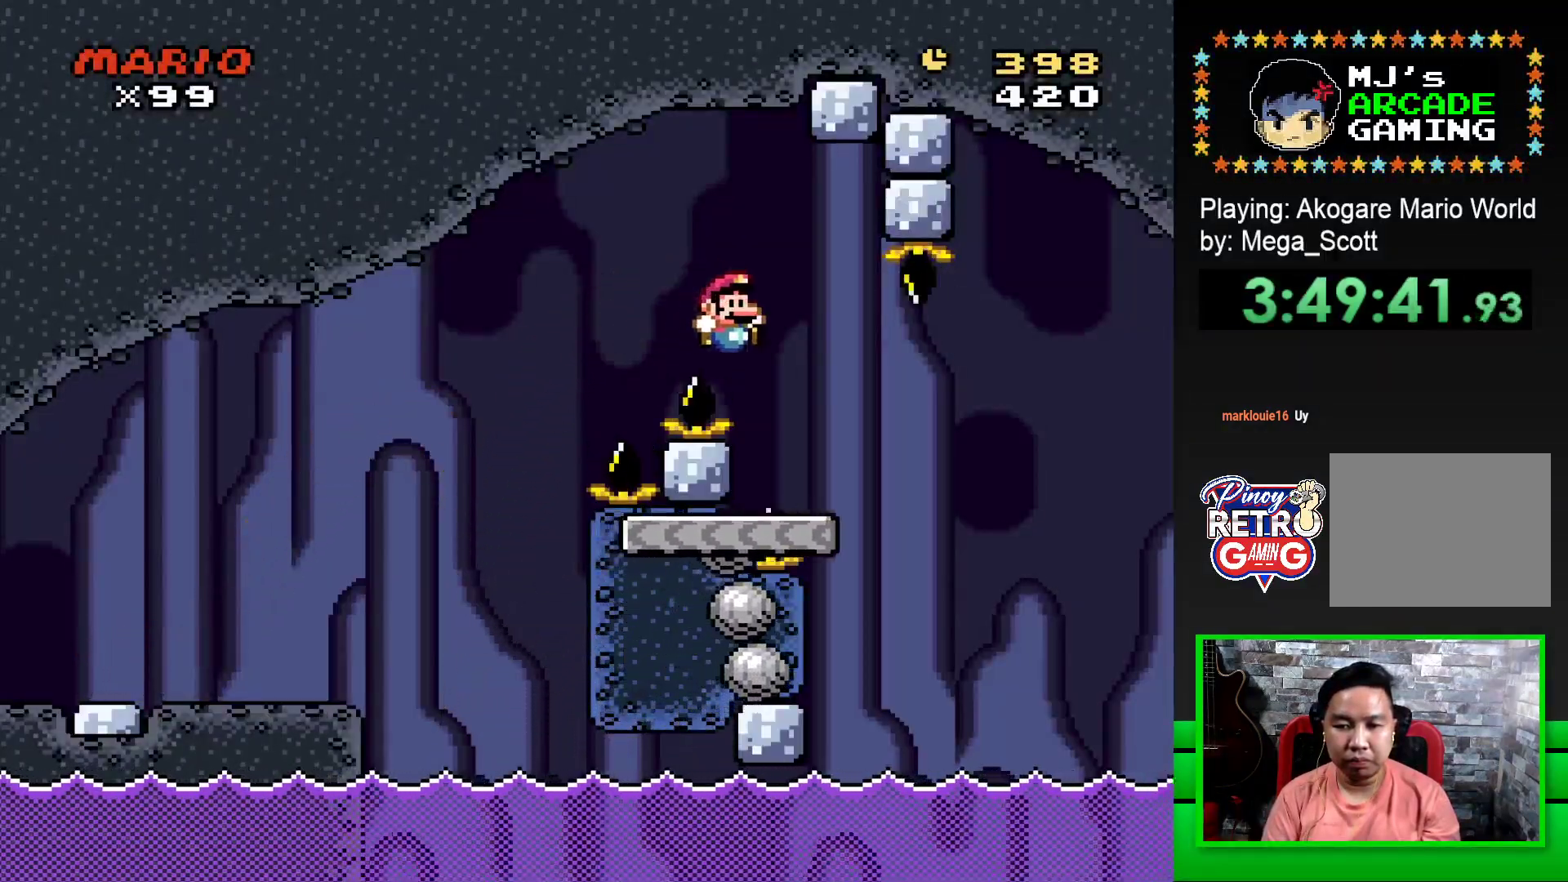
{"buttons": ["SQUARE", "DPAD_RIGHT"], "events": [[200, "DPAD_RIGHT", "up"], [200, "DPAD_UP", "down"], [217, "DPAD_UP", "up"], [233, "DPAD_LEFT", "down"], [317, "CROSS", "up"], [400, "DPAD_LEFT", "up"], [400, "DPAD_UP", "down"], [417, "DPAD_UP", "up"], [483, "DPAD_RIGHT", "down"]]}
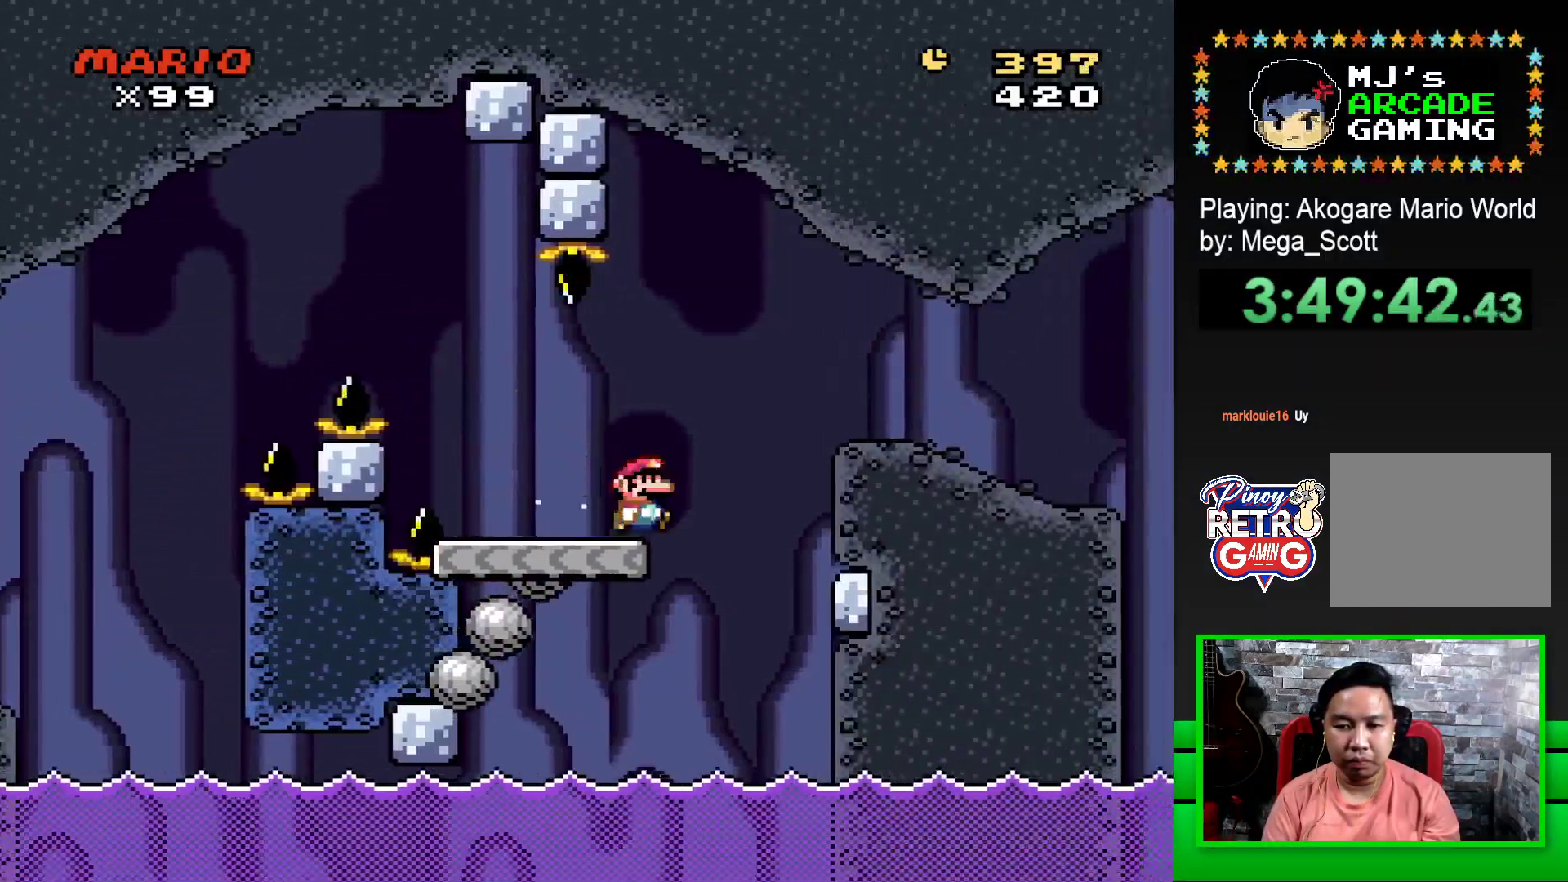
{"buttons": ["SQUARE", "DPAD_RIGHT"], "events": [[83, "CROSS", "down"], [350, "CROSS", "up"]]}
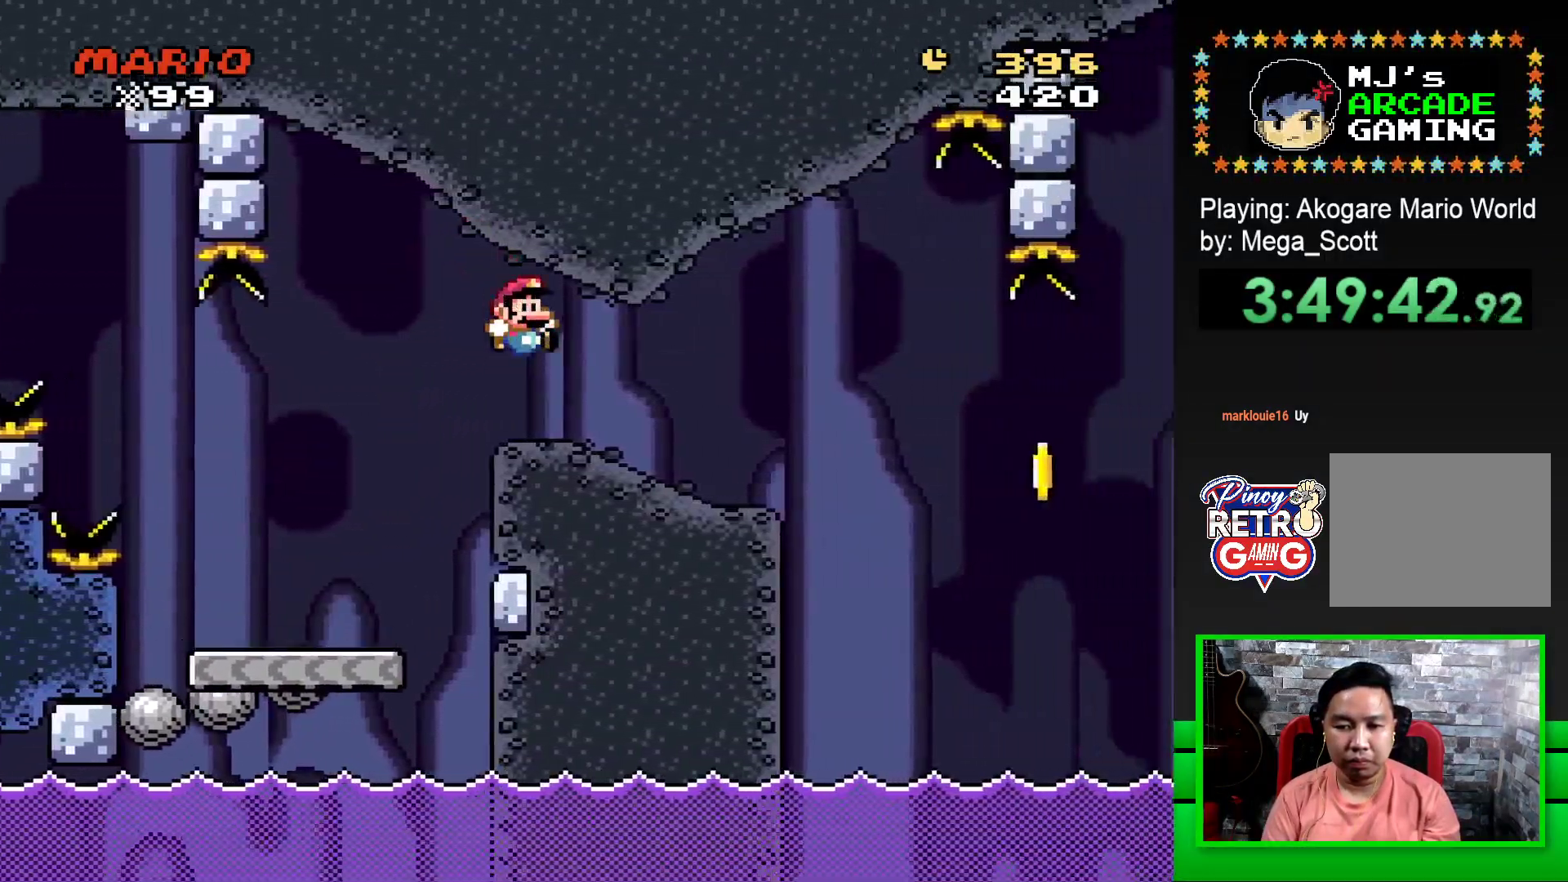
{"buttons": ["SQUARE"], "events": [[250, "DPAD_RIGHT", "up"], [317, "DPAD_LEFT", "down"], [450, "DPAD_LEFT", "up"]]}
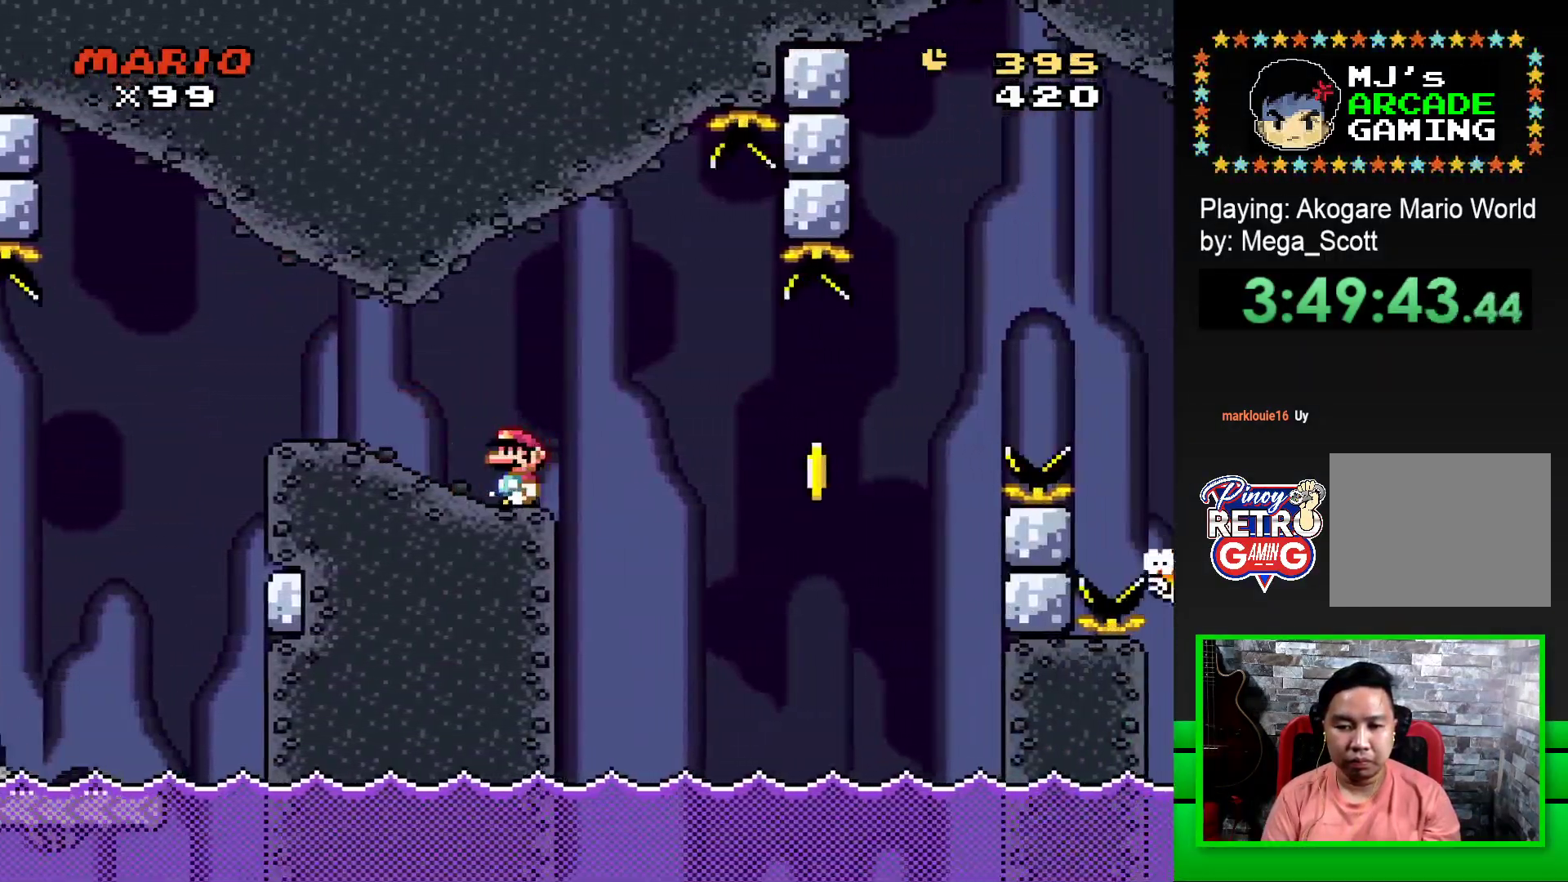
{"buttons": ["CROSS", "SQUARE", "DPAD_RIGHT"], "events": [[50, "DPAD_RIGHT", "down"], [183, "DPAD_RIGHT", "up"], [367, "CROSS", "down"], [383, "DPAD_RIGHT", "down"]]}
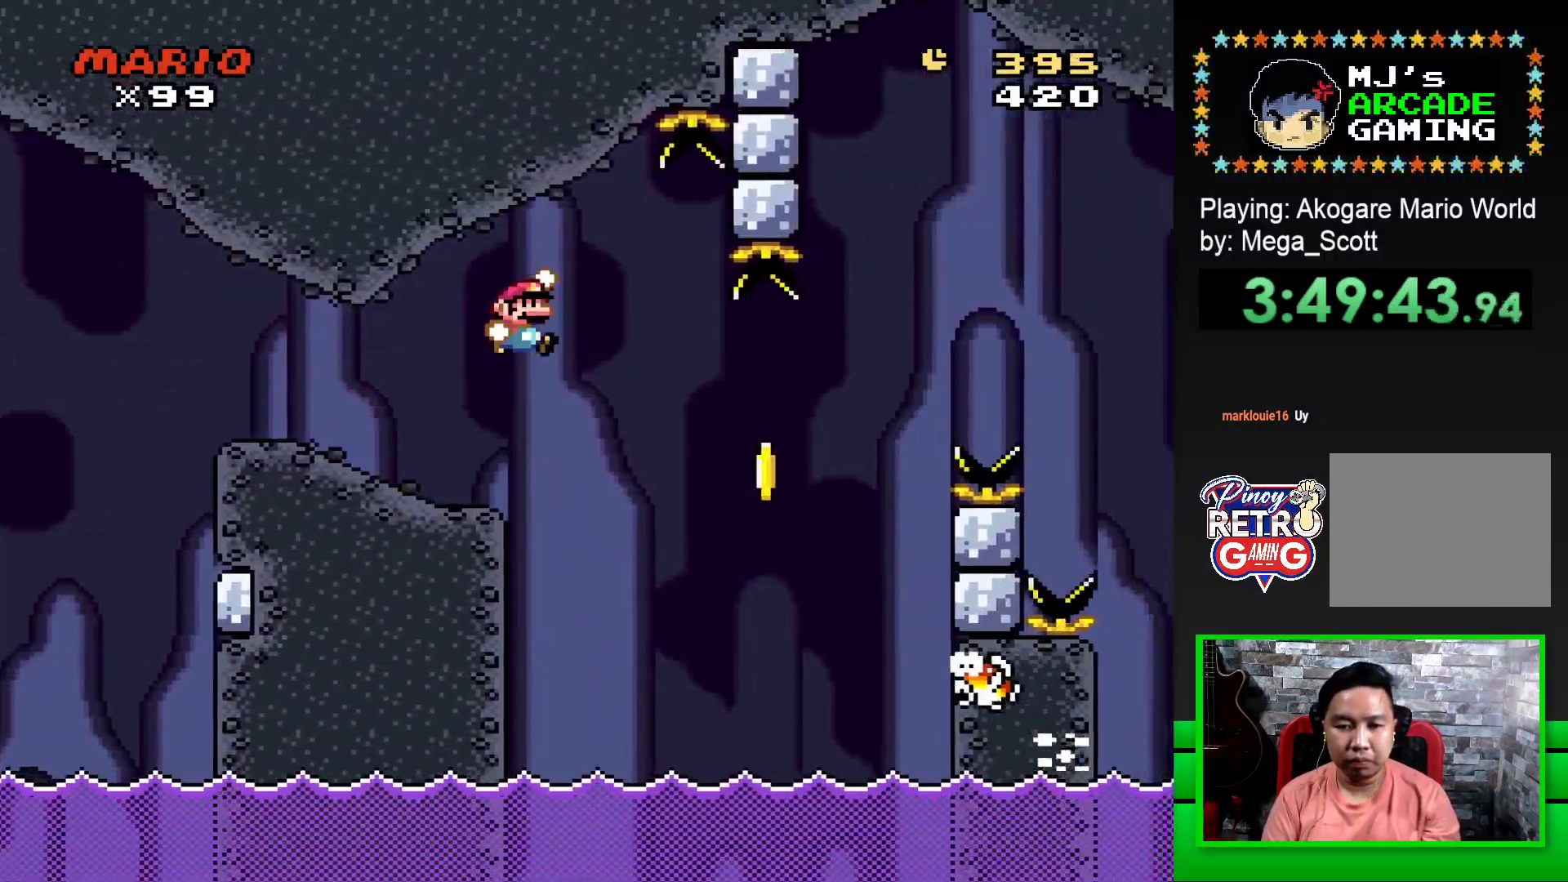
{"buttons": ["CROSS", "SQUARE", "DPAD_RIGHT"], "events": [[17, "CROSS", "up"], [33, "SQUARE", "up"], [67, "DPAD_RIGHT", "up"], [133, "SQUARE", "down"], [150, "CROSS", "down"], [200, "DPAD_RIGHT", "down"]]}
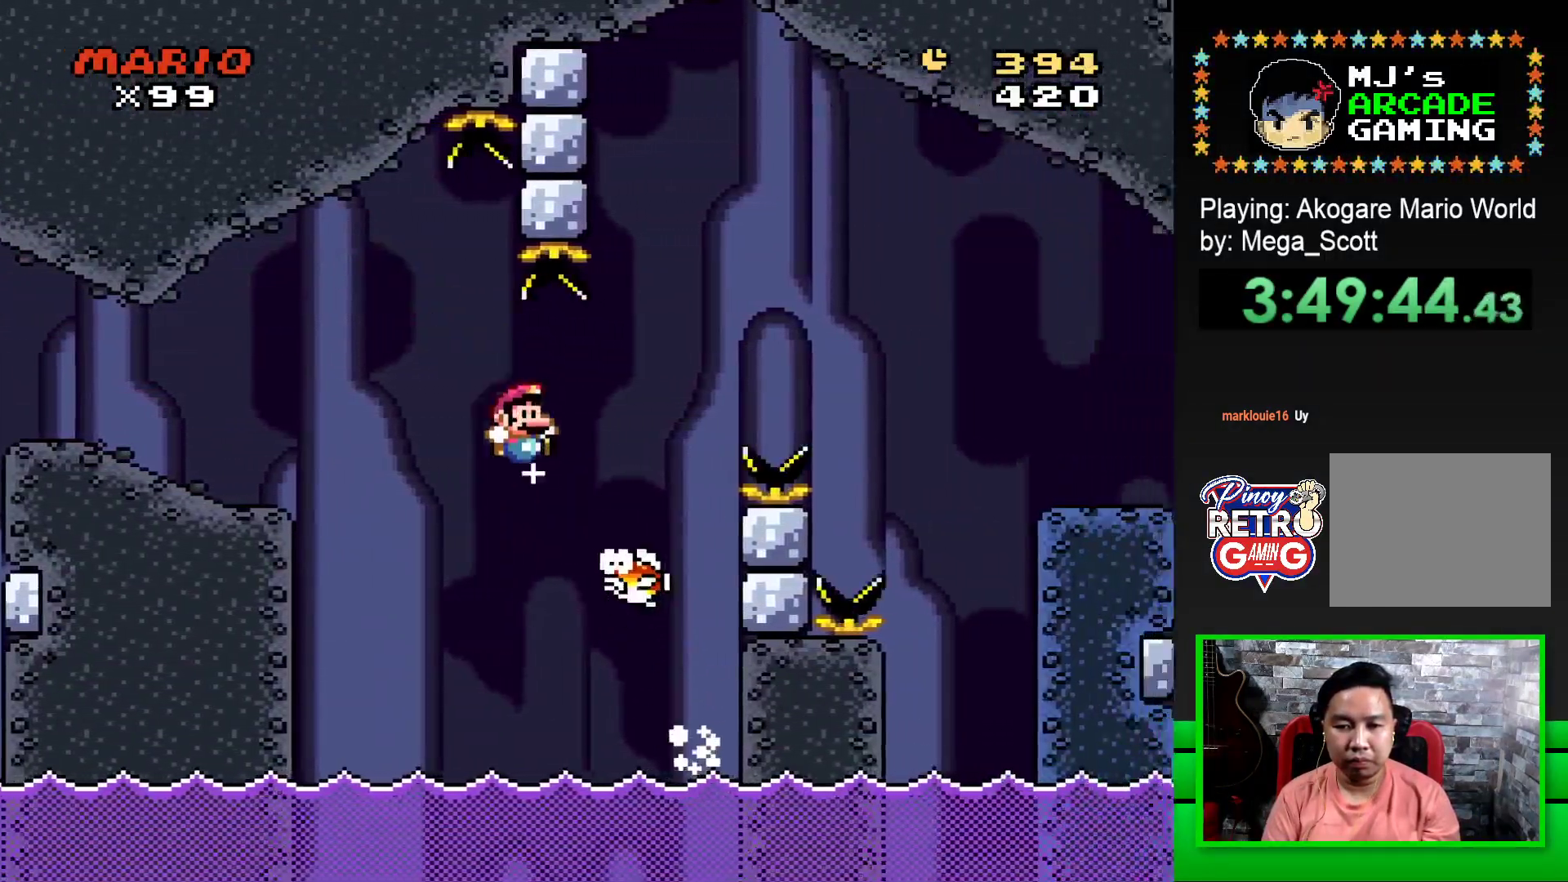
{"buttons": ["CROSS", "SQUARE", "DPAD_RIGHT"], "events": []}
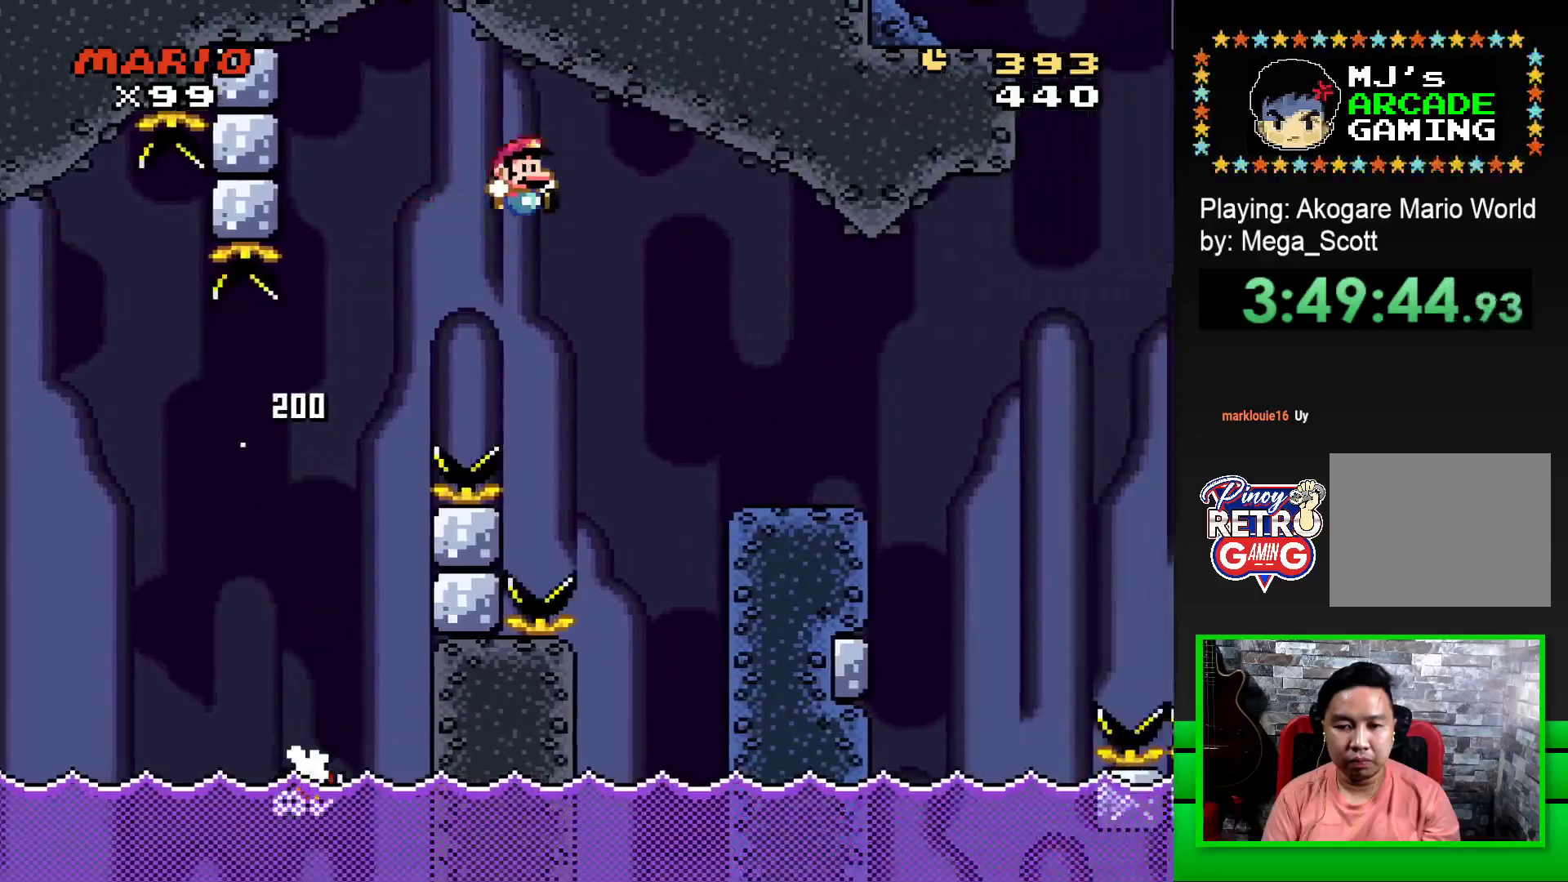
{"buttons": ["SQUARE", "DPAD_LEFT"], "events": [[150, "CROSS", "up"], [350, "DPAD_RIGHT", "up"], [450, "DPAD_LEFT", "down"]]}
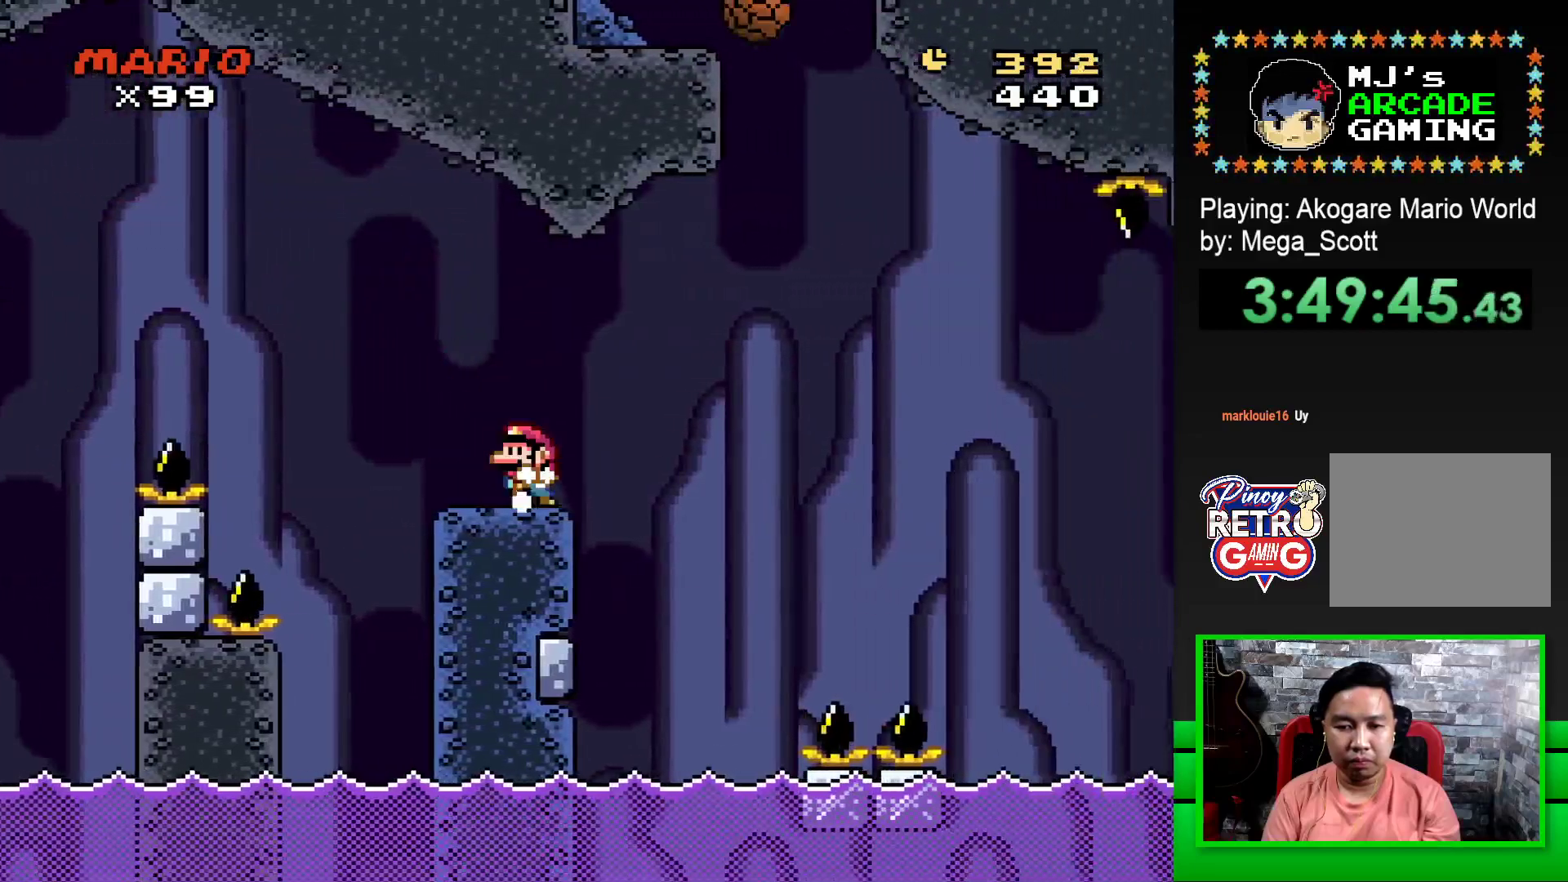
{"buttons": ["SQUARE", "R1", "DPAD_RIGHT"], "events": [[83, "DPAD_LEFT", "up"], [233, "DPAD_RIGHT", "down"], [267, "R1", "down"], [367, "R1", "up"], [367, "SQUARE", "up"], [467, "SQUARE", "down"], [483, "R1", "down"]]}
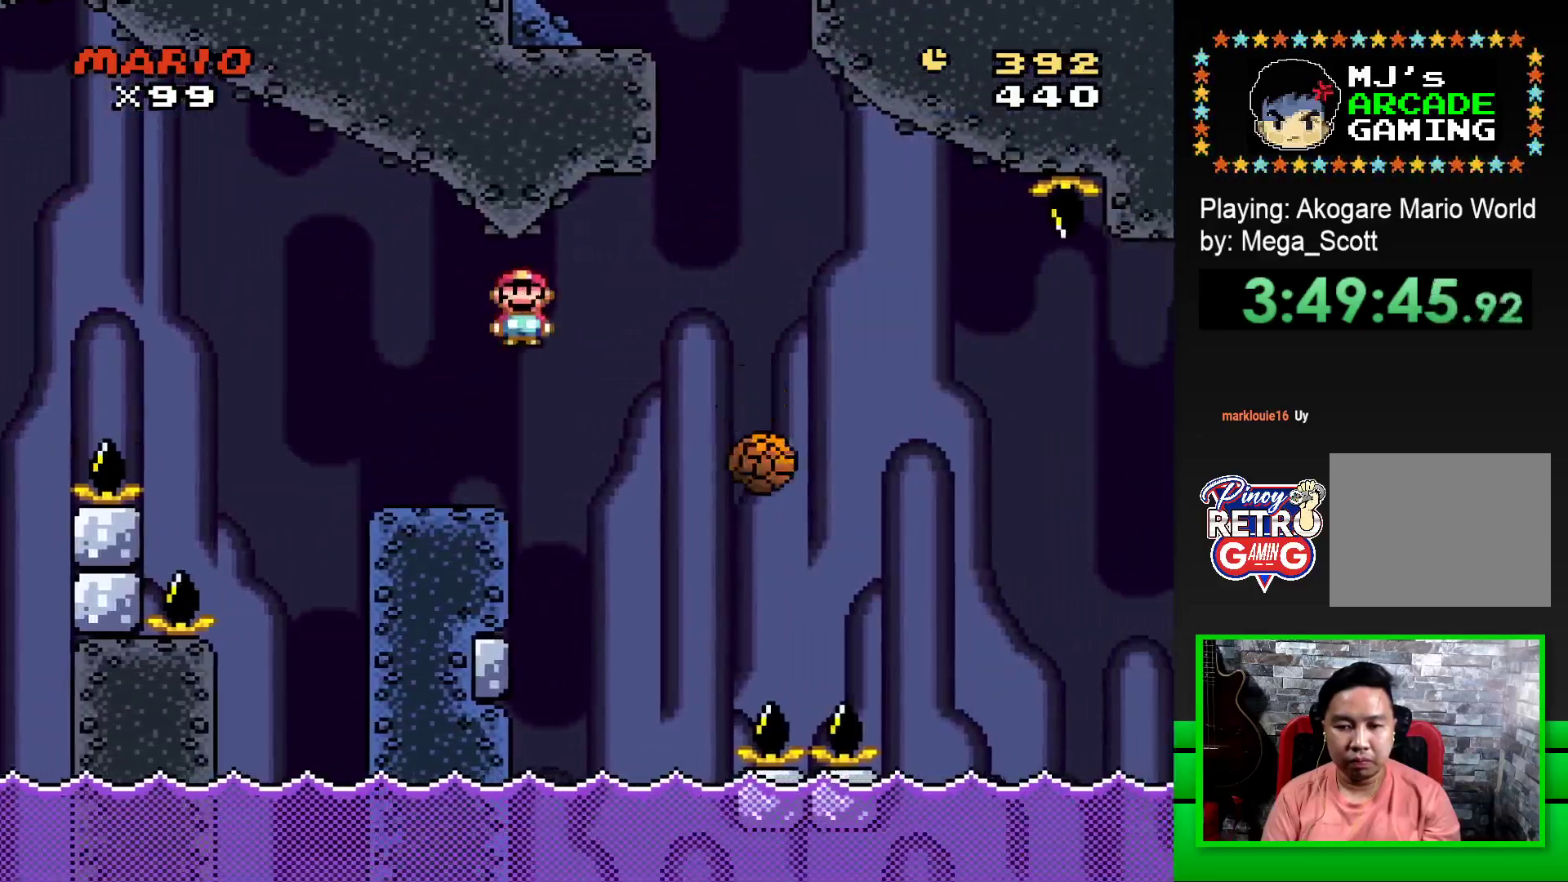
{"buttons": ["SQUARE", "R1", "DPAD_LEFT"], "events": [[433, "DPAD_RIGHT", "up"], [483, "DPAD_LEFT", "down"]]}
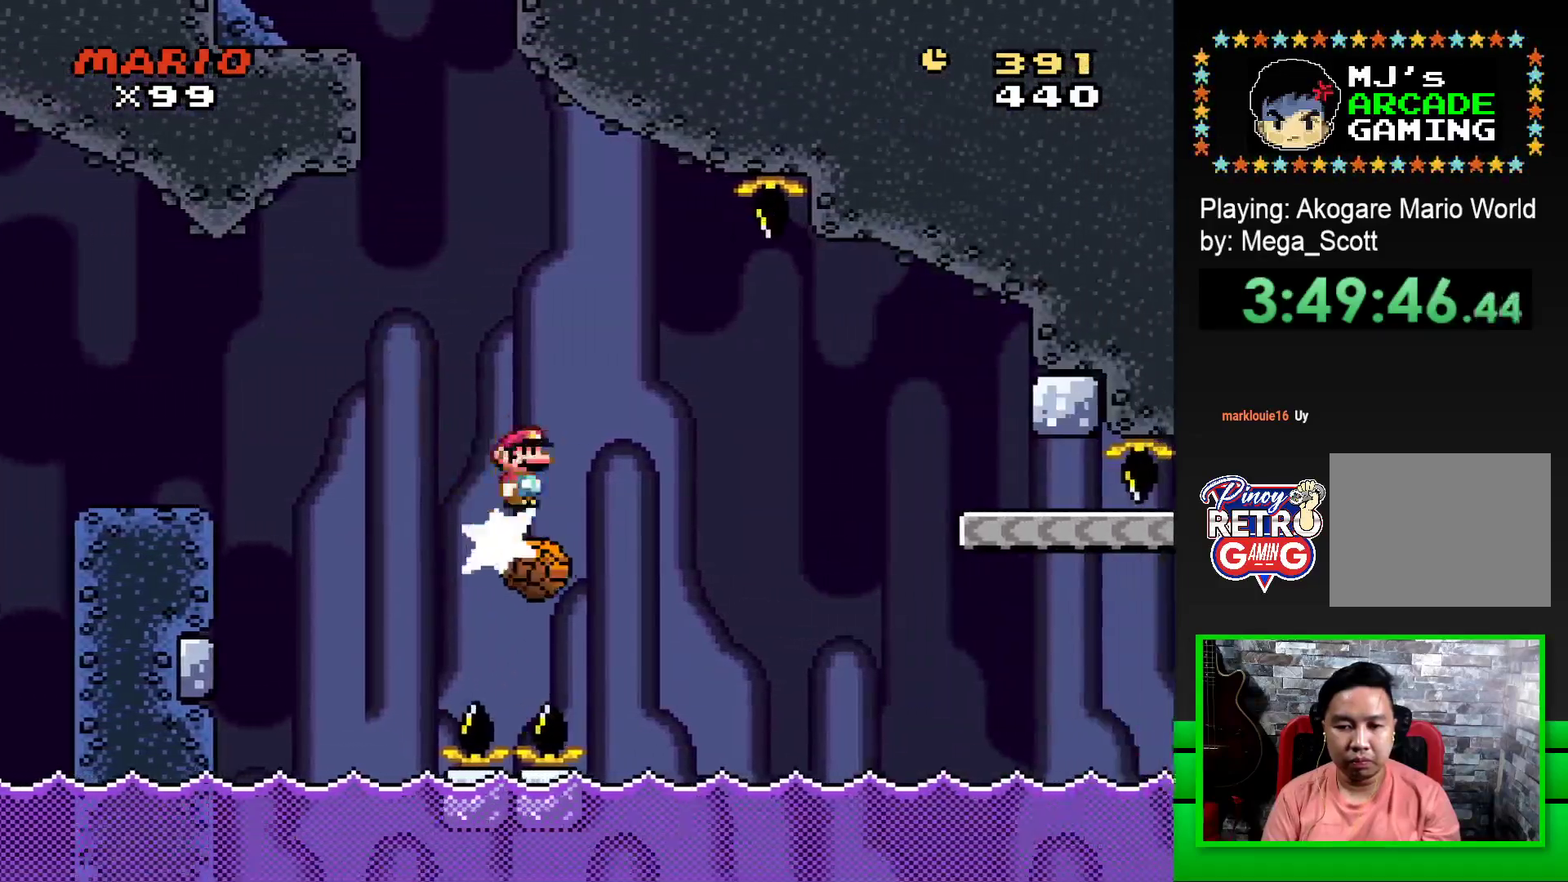
{"buttons": ["SQUARE", "R1"], "events": [[67, "R1", "up"], [117, "DPAD_LEFT", "up"], [250, "DPAD_RIGHT", "down"], [367, "DPAD_RIGHT", "up"], [400, "R1", "down"]]}
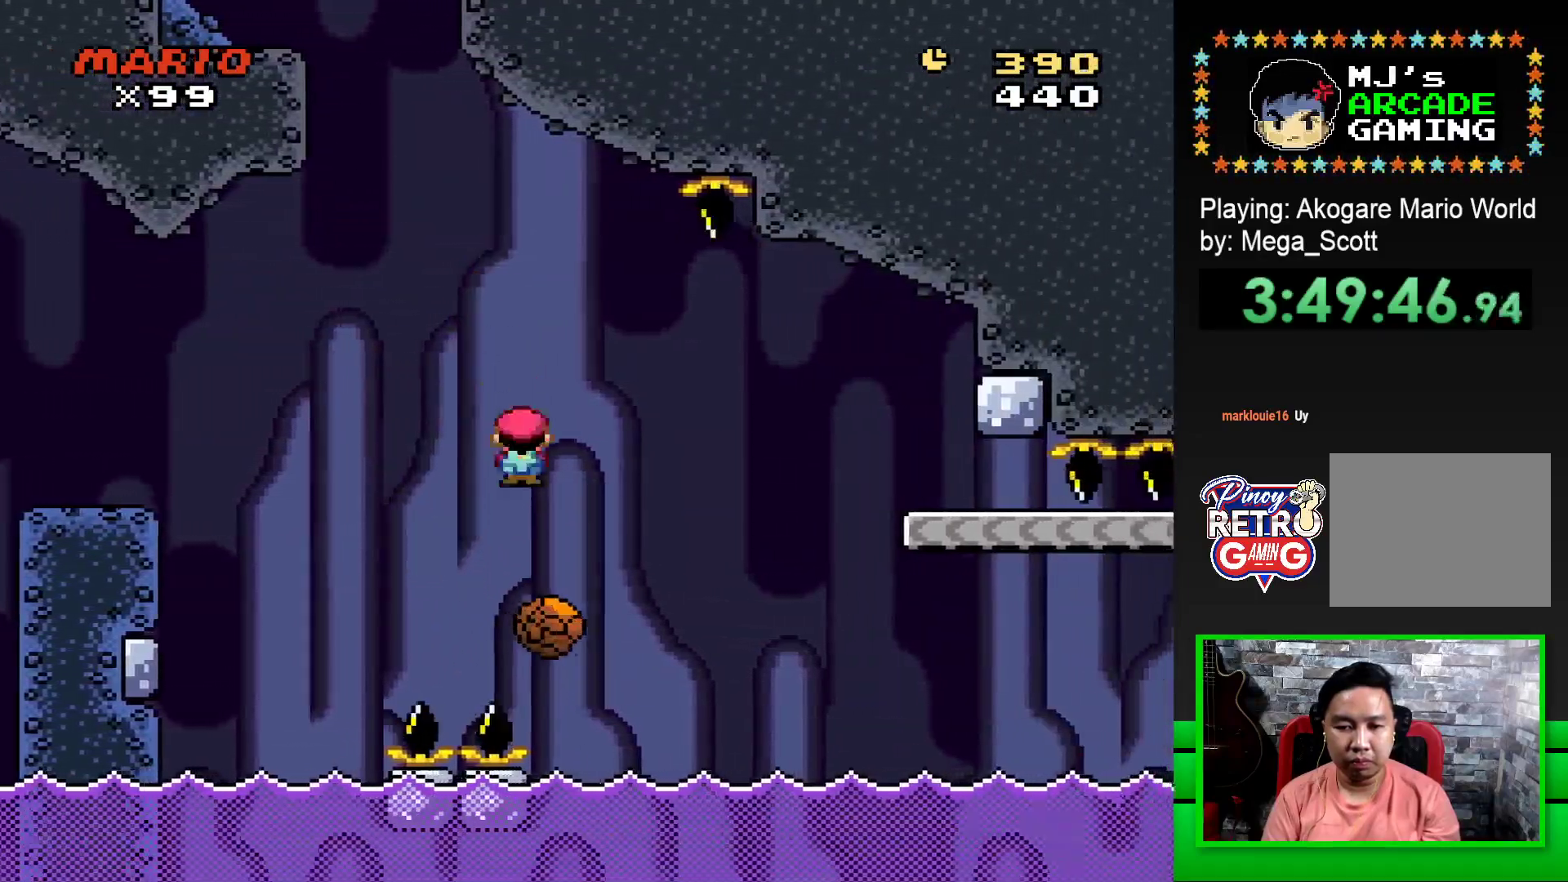
{"buttons": ["SQUARE", "R1", "DPAD_RIGHT"], "events": [[183, "DPAD_RIGHT", "down"]]}
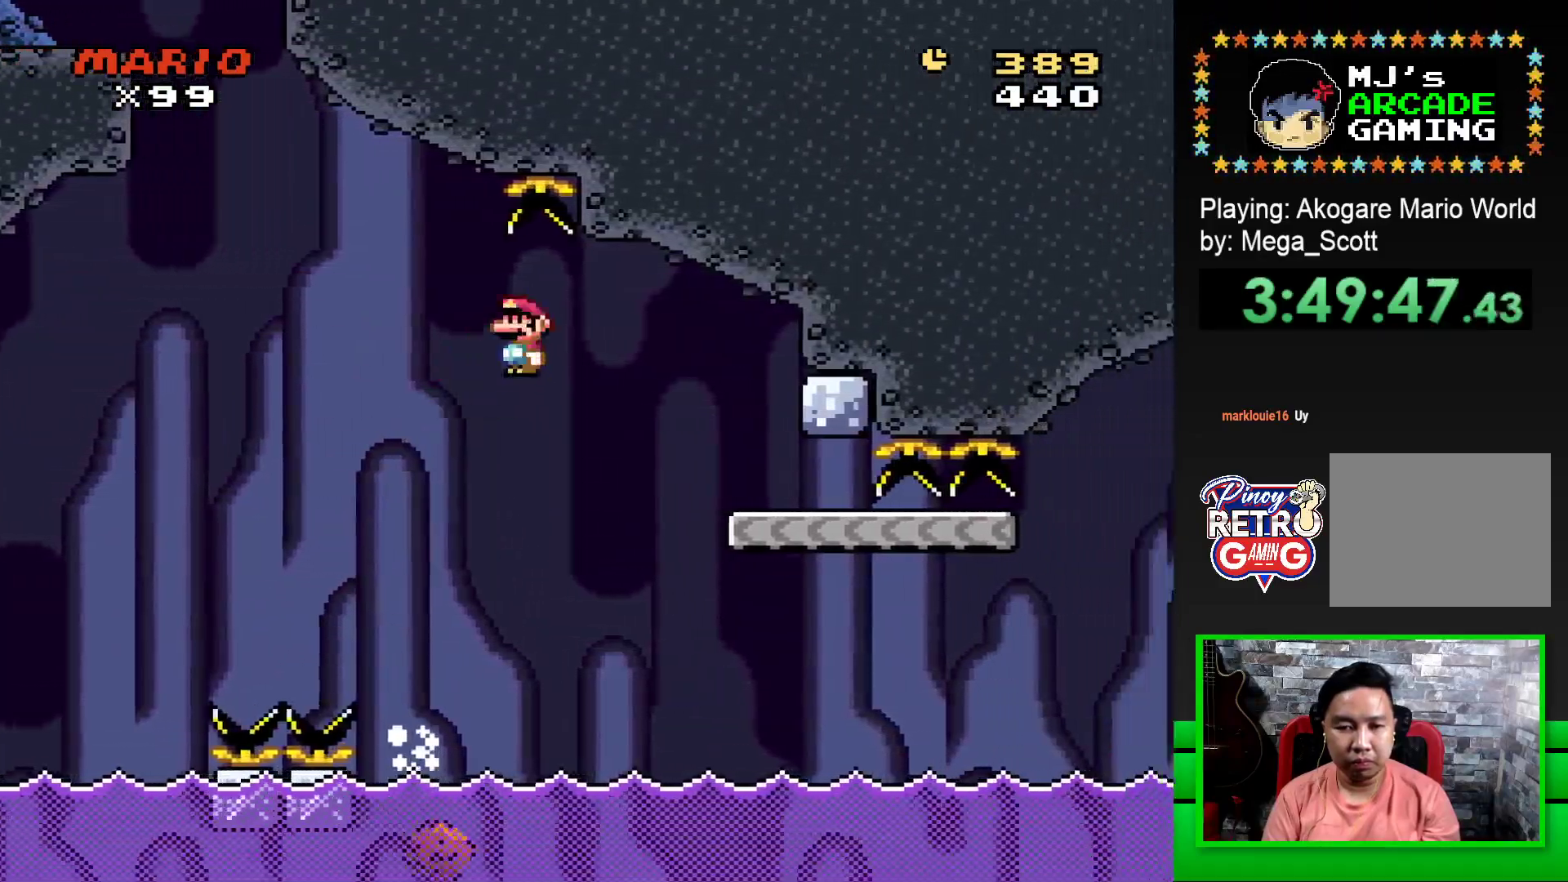
{"buttons": ["SQUARE", "DPAD_LEFT"], "events": [[17, "R1", "up"], [300, "DPAD_RIGHT", "up"], [367, "DPAD_LEFT", "down"]]}
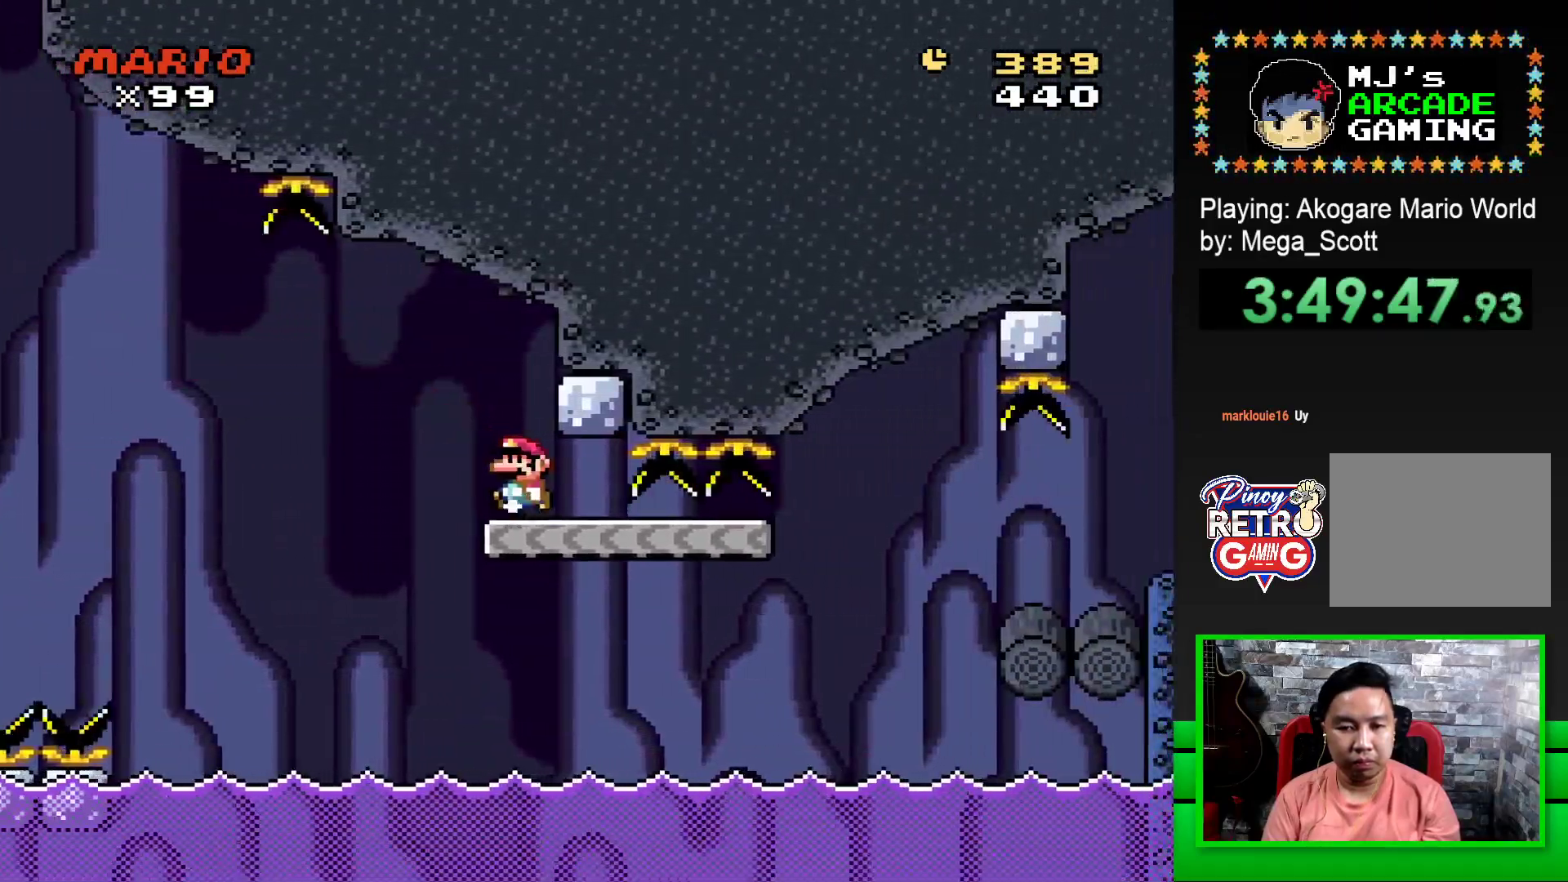
{"buttons": ["SQUARE", "DPAD_RIGHT"], "events": [[17, "DPAD_LEFT", "up"], [167, "DPAD_RIGHT", "down"]]}
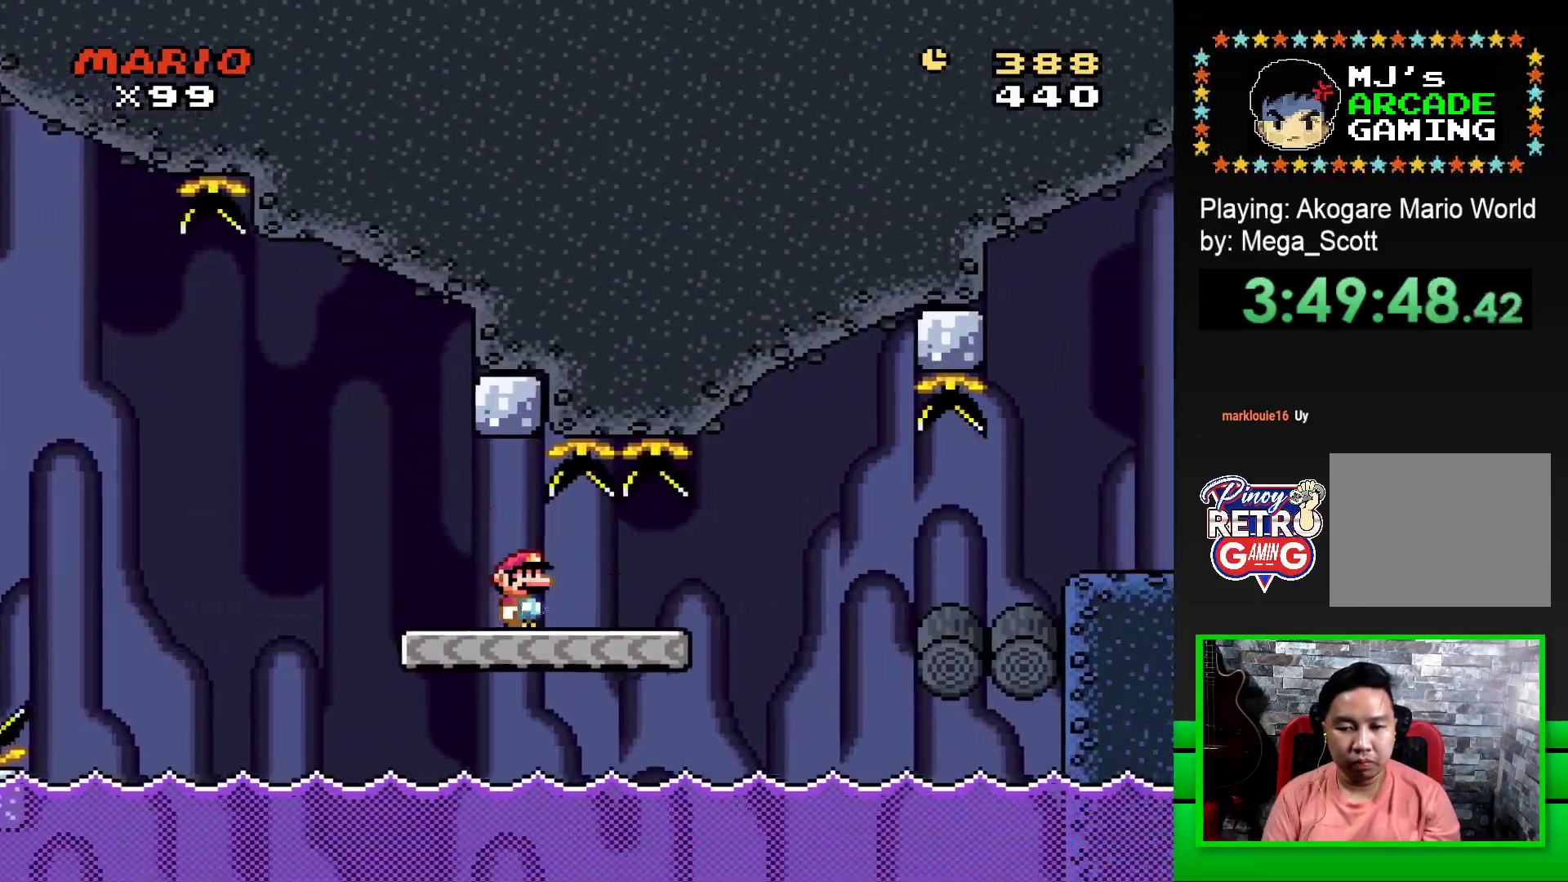
{"buttons": ["SQUARE", "DPAD_RIGHT"], "events": [[217, "CROSS", "down"], [367, "CROSS", "up"]]}
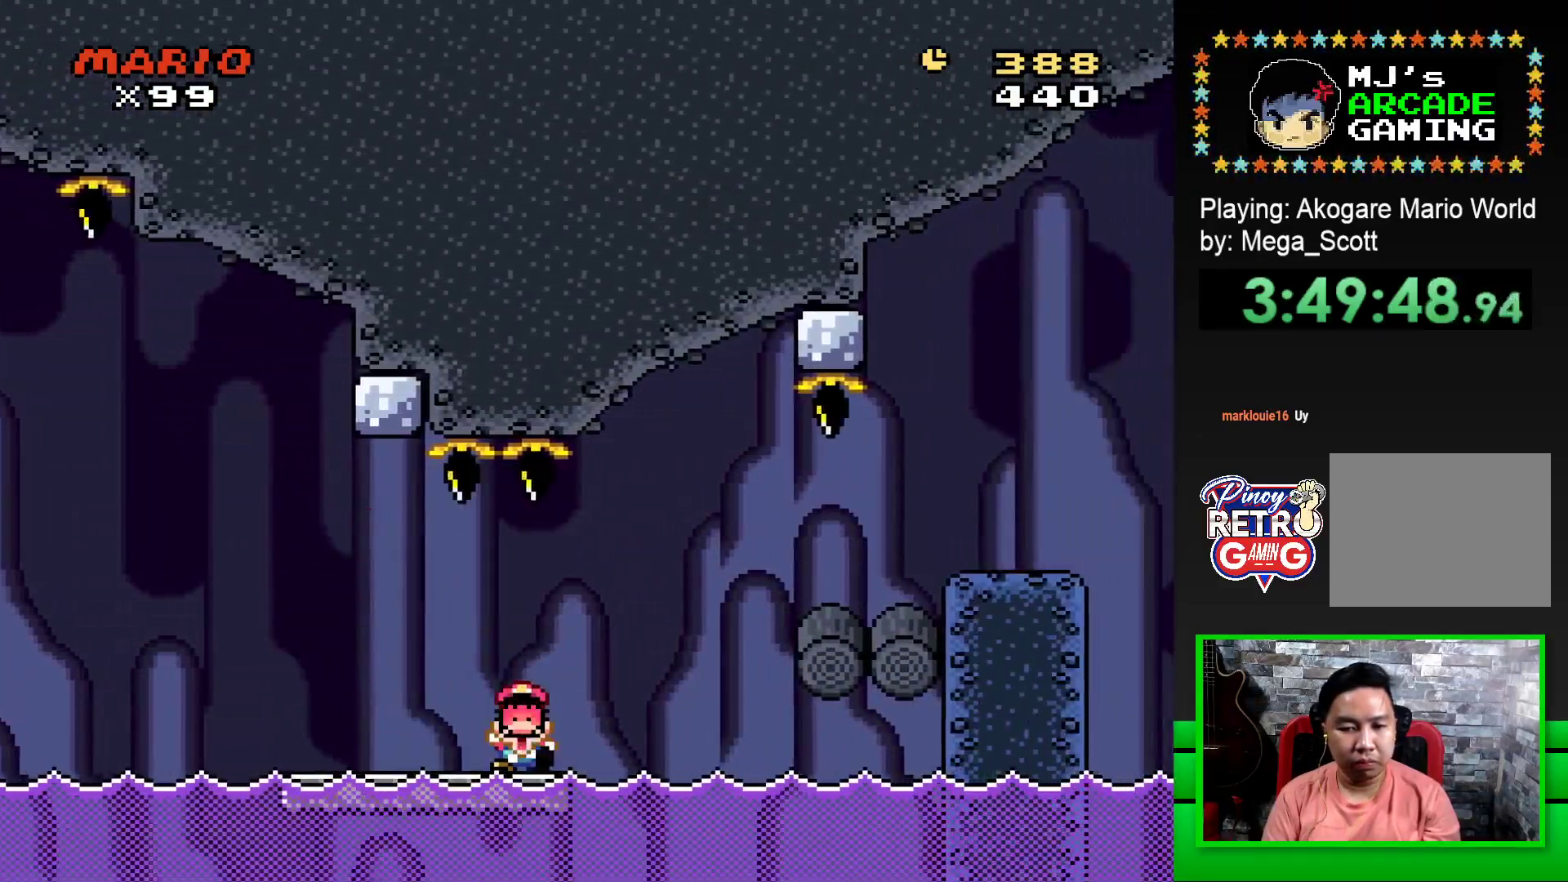
{"buttons": [], "events": [[83, "SQUARE", "up"], [100, "DPAD_RIGHT", "up"], [250, "CROSS", "down"], [317, "CROSS", "up"], [400, "CROSS", "down"], [467, "CROSS", "up"]]}
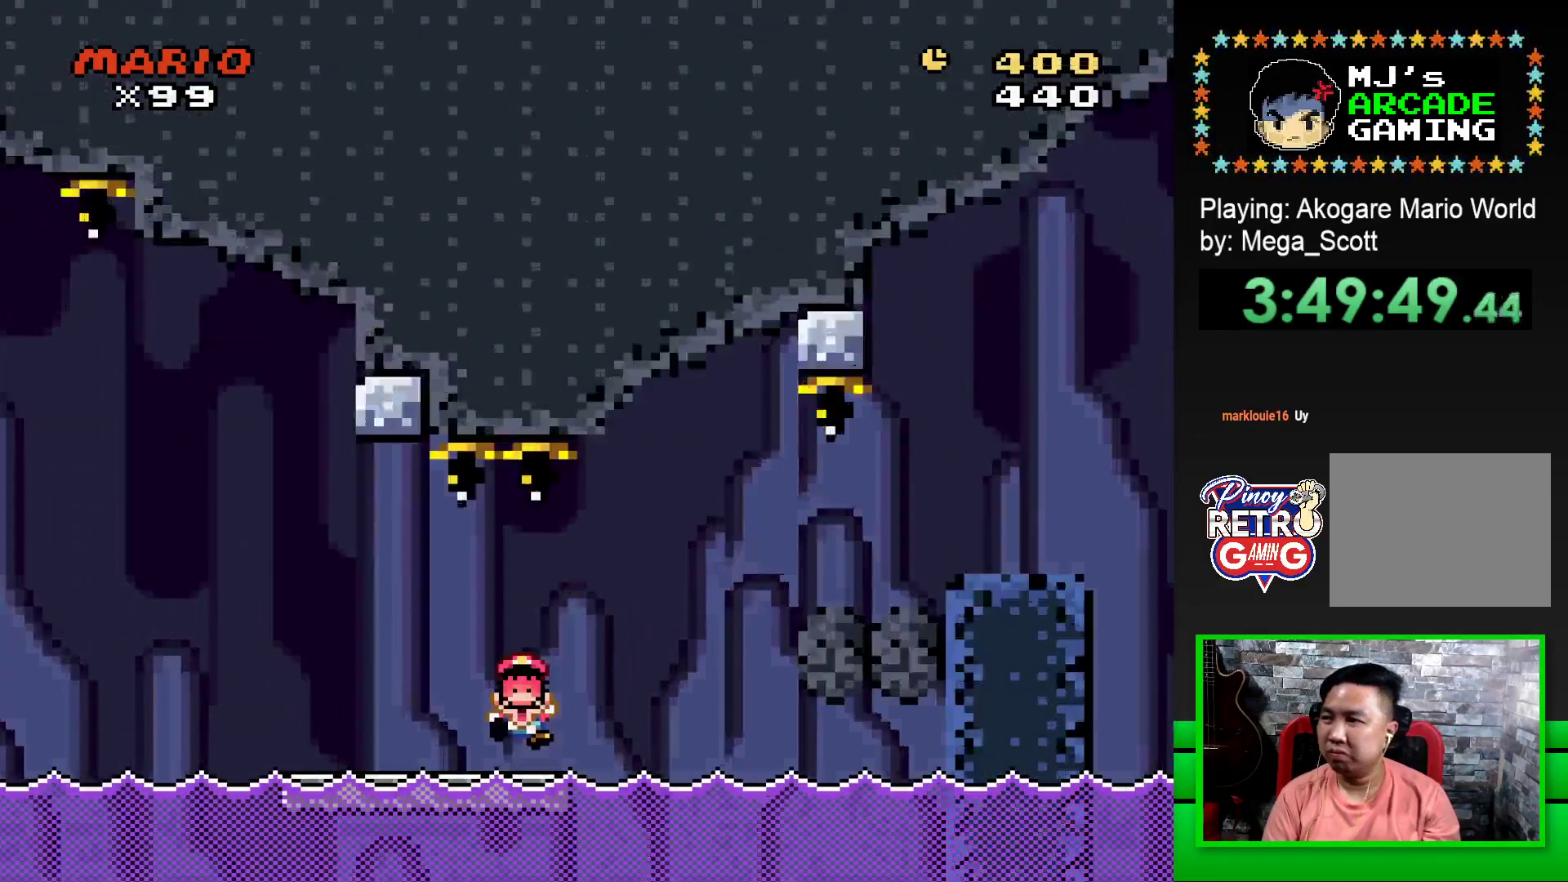
{"buttons": [], "events": [[50, "CROSS", "down"], [117, "CROSS", "up"], [200, "CROSS", "down"], [267, "CROSS", "up"], [367, "CROSS", "down"], [417, "CROSS", "up"]]}
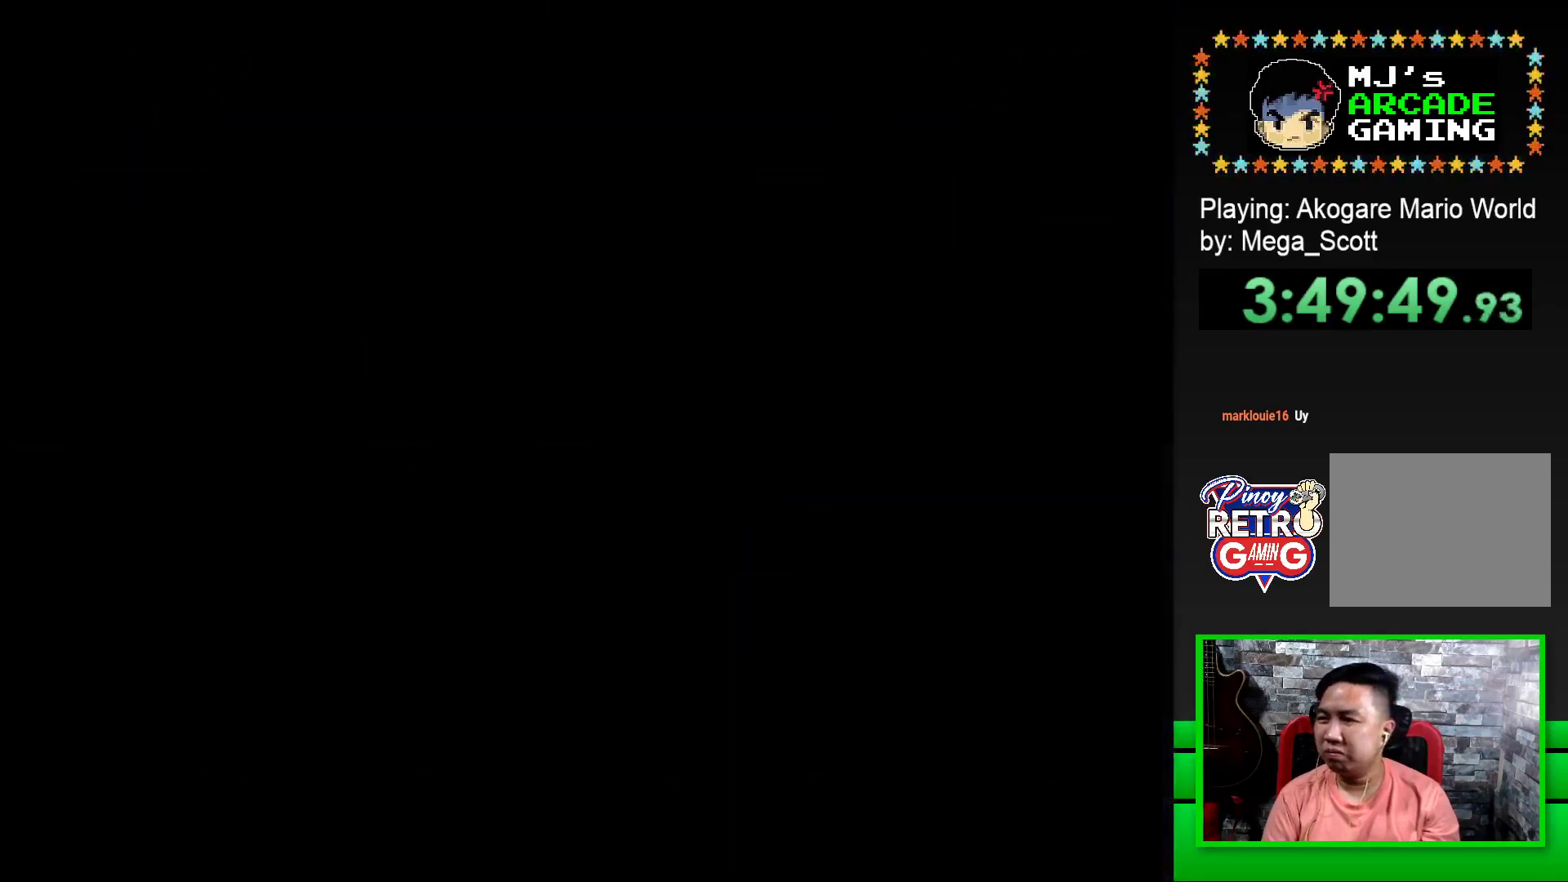
{"buttons": ["CROSS"], "events": [[17, "CROSS", "down"], [67, "CROSS", "up"], [167, "CROSS", "down"], [233, "CROSS", "up"], [317, "CROSS", "down"], [367, "CROSS", "up"], [467, "CROSS", "down"]]}
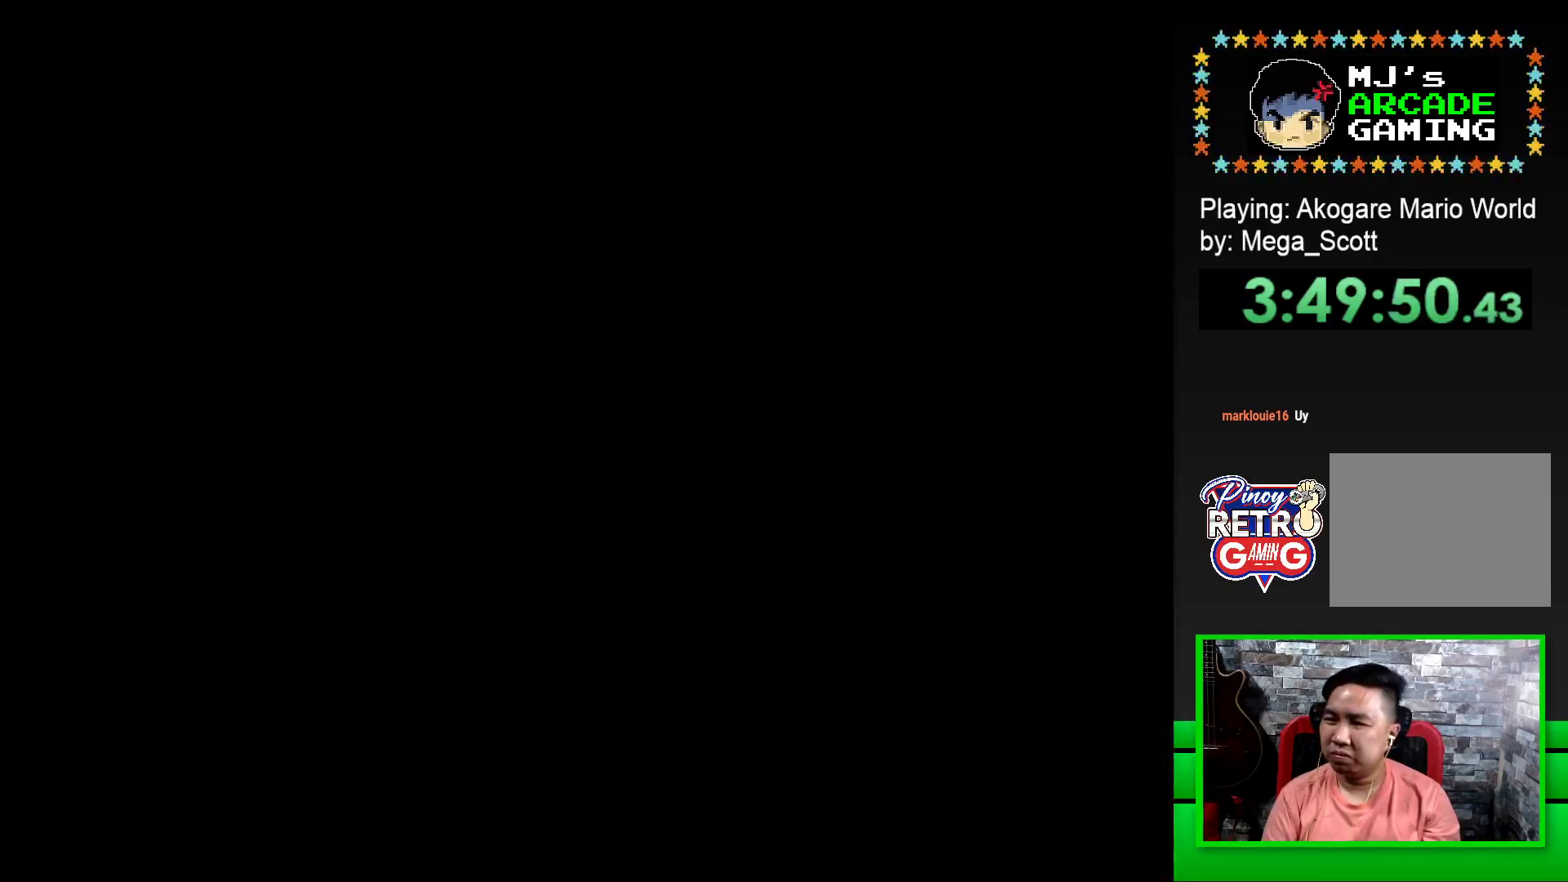
{"buttons": [], "events": [[33, "CROSS", "up"], [133, "CROSS", "down"], [183, "CROSS", "up"], [267, "CROSS", "down"], [333, "CROSS", "up"], [417, "CROSS", "down"], [500, "CROSS", "up"]]}